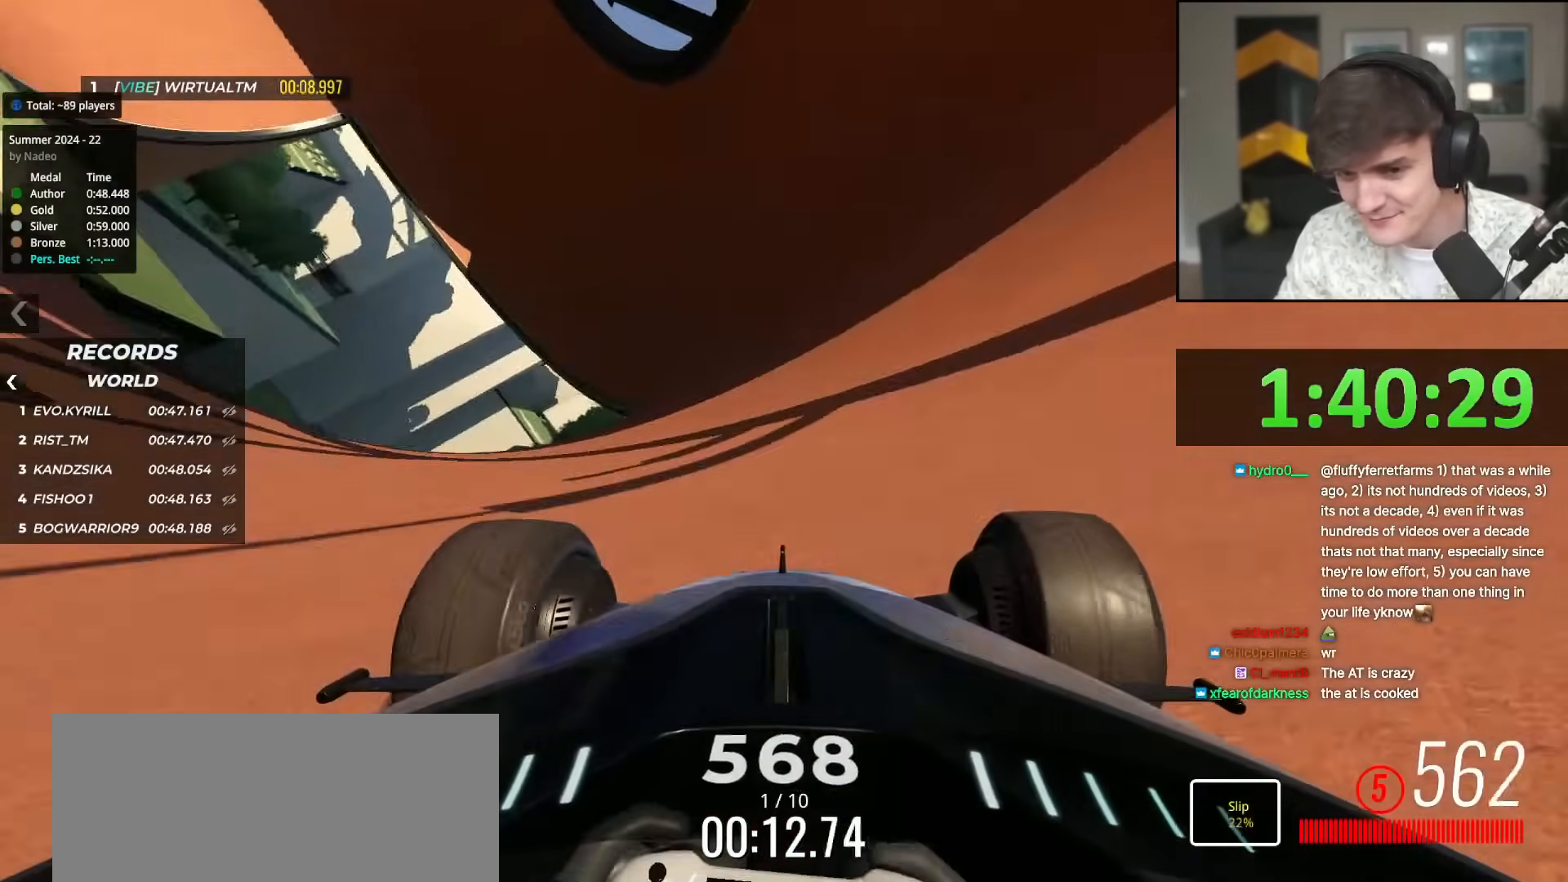
Gameplay with keyboard; each line is a JSON object with the keys held at the frame after it. "events" lists presses ("down") and releases ("up") of "brake", "down", "left", "right" and "up" between this image and that frame as [ms after this image, input, new state], when the widget could be followed in between. No other keys are recorded. Mouse input is not recorded. Key names are as the overlay labels them; some are game actions (e.g. jump) rather than physical keys.
{"keys": ["up"], "events": [[301, "right", "down"], [401, "right", "up"]]}
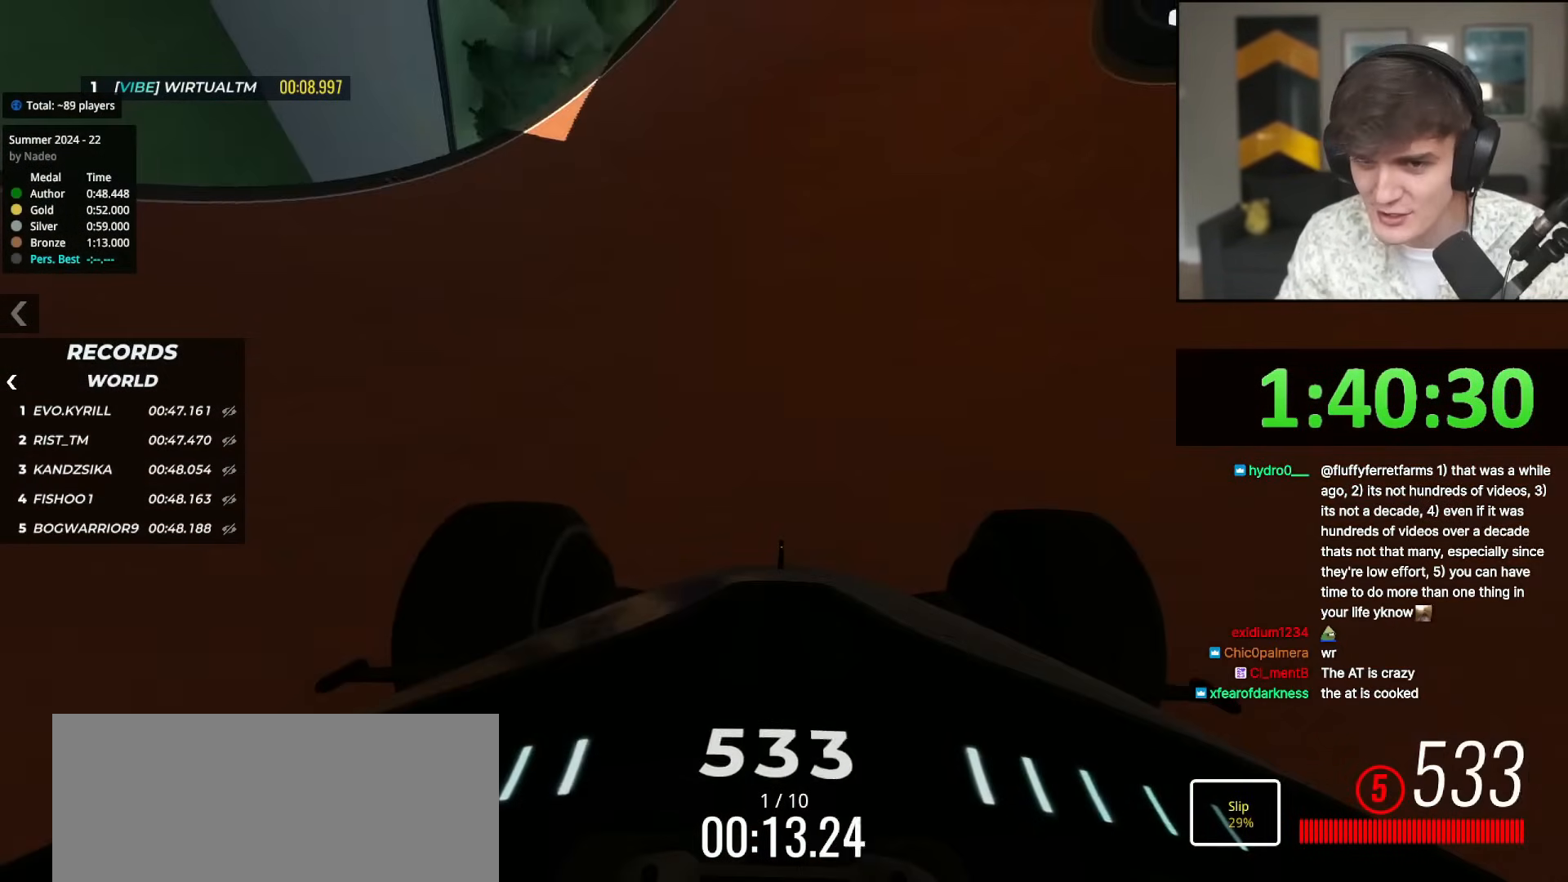
{"keys": ["left", "up"], "events": [[83, "left", "down"], [233, "left", "up"], [317, "right", "down"], [367, "right", "up"], [467, "left", "down"]]}
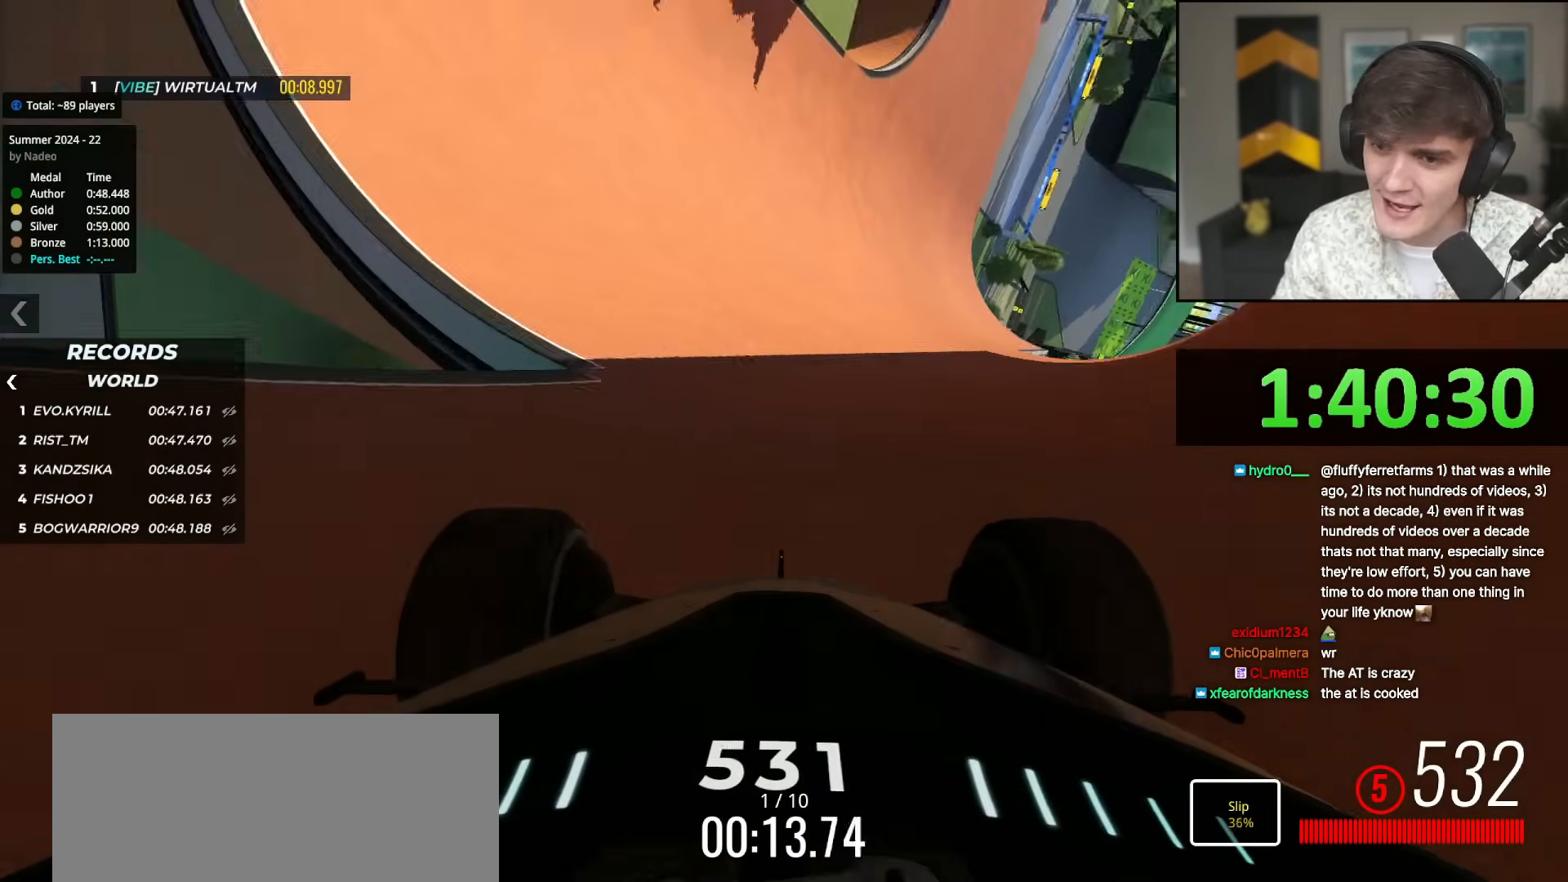
{"keys": ["up"], "events": [[100, "left", "up"], [284, "right", "down"], [384, "right", "up"]]}
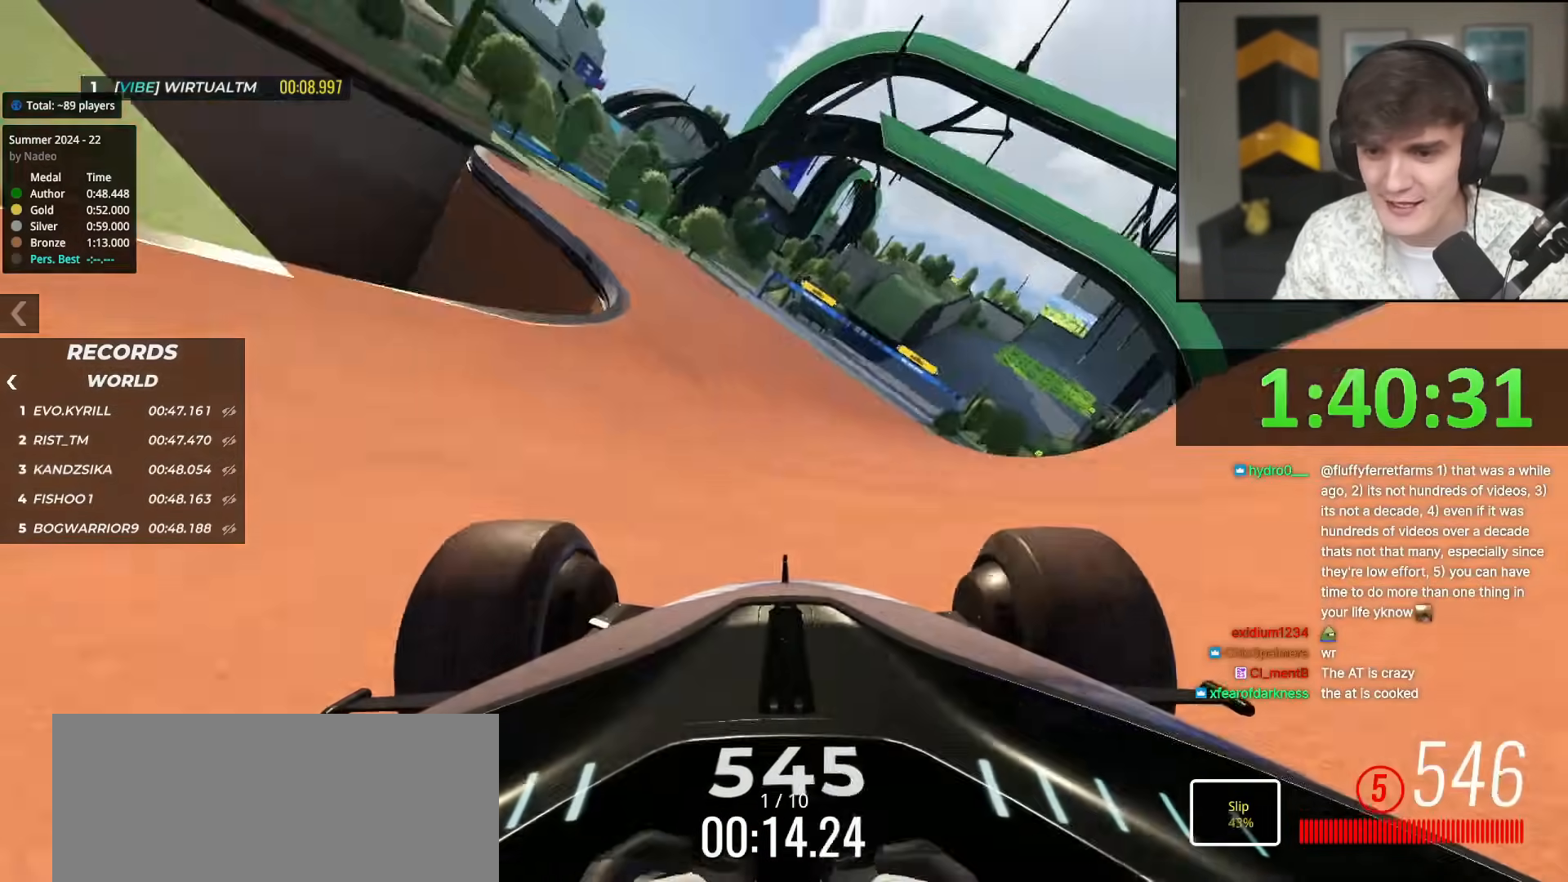
{"keys": ["right", "up"], "events": [[16, "left", "down"], [117, "left", "up"], [167, "right", "down"]]}
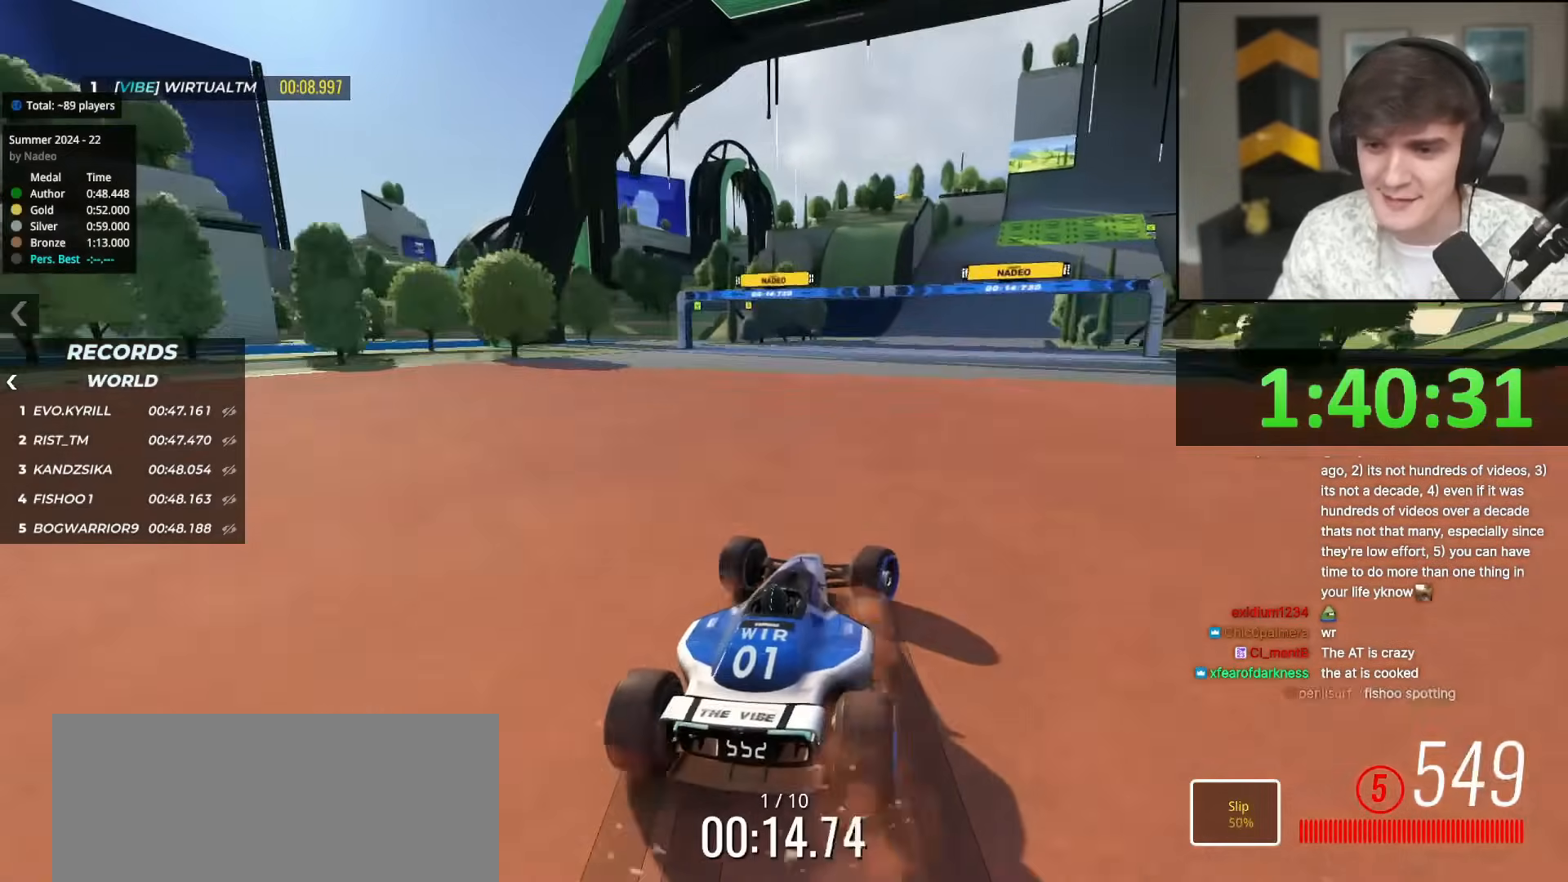
{"keys": ["right", "up"], "events": [[34, "right", "up"], [134, "left", "down"], [184, "left", "up"], [351, "right", "down"]]}
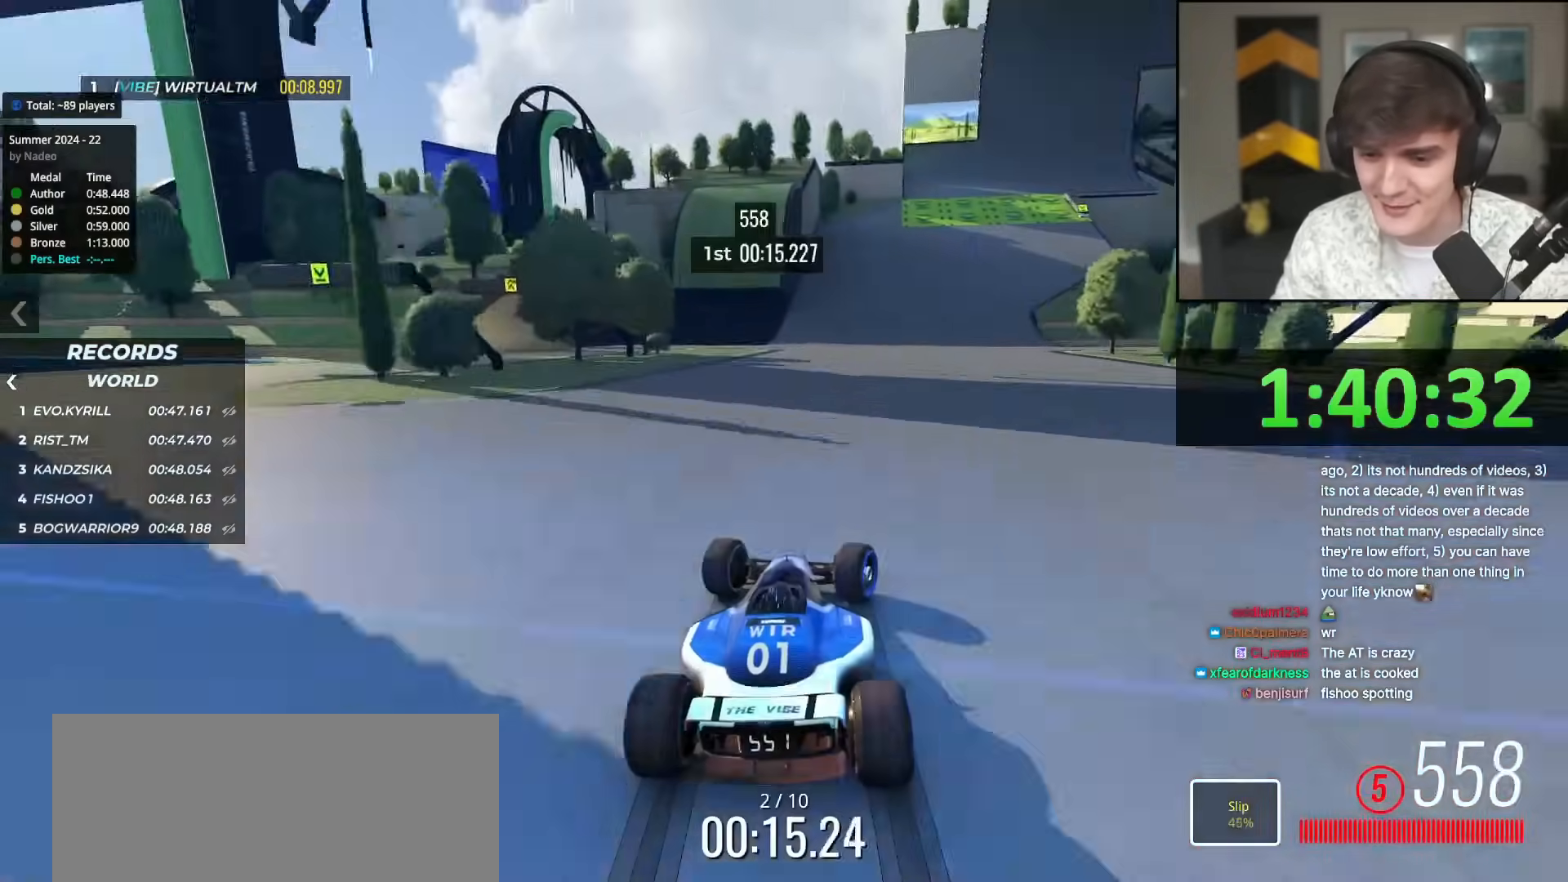
{"keys": ["right", "up"], "events": [[150, "right", "up"], [284, "right", "down"], [384, "right", "up"], [484, "right", "down"]]}
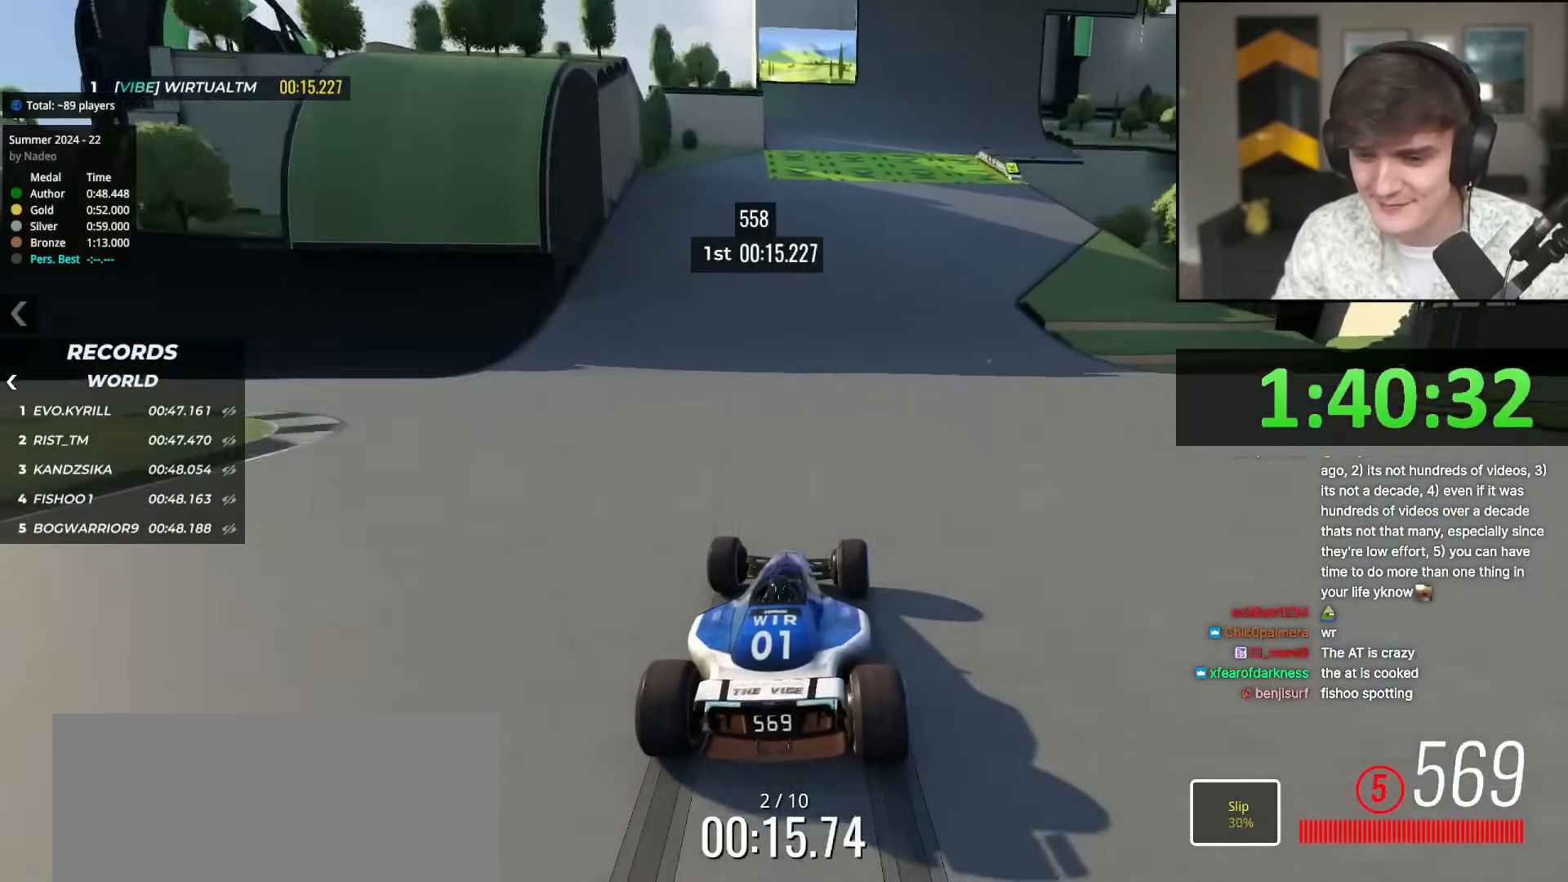
{"keys": ["up"], "events": [[166, "right", "up"], [267, "right", "down"], [300, "right", "up"], [400, "left", "down"], [483, "left", "up"]]}
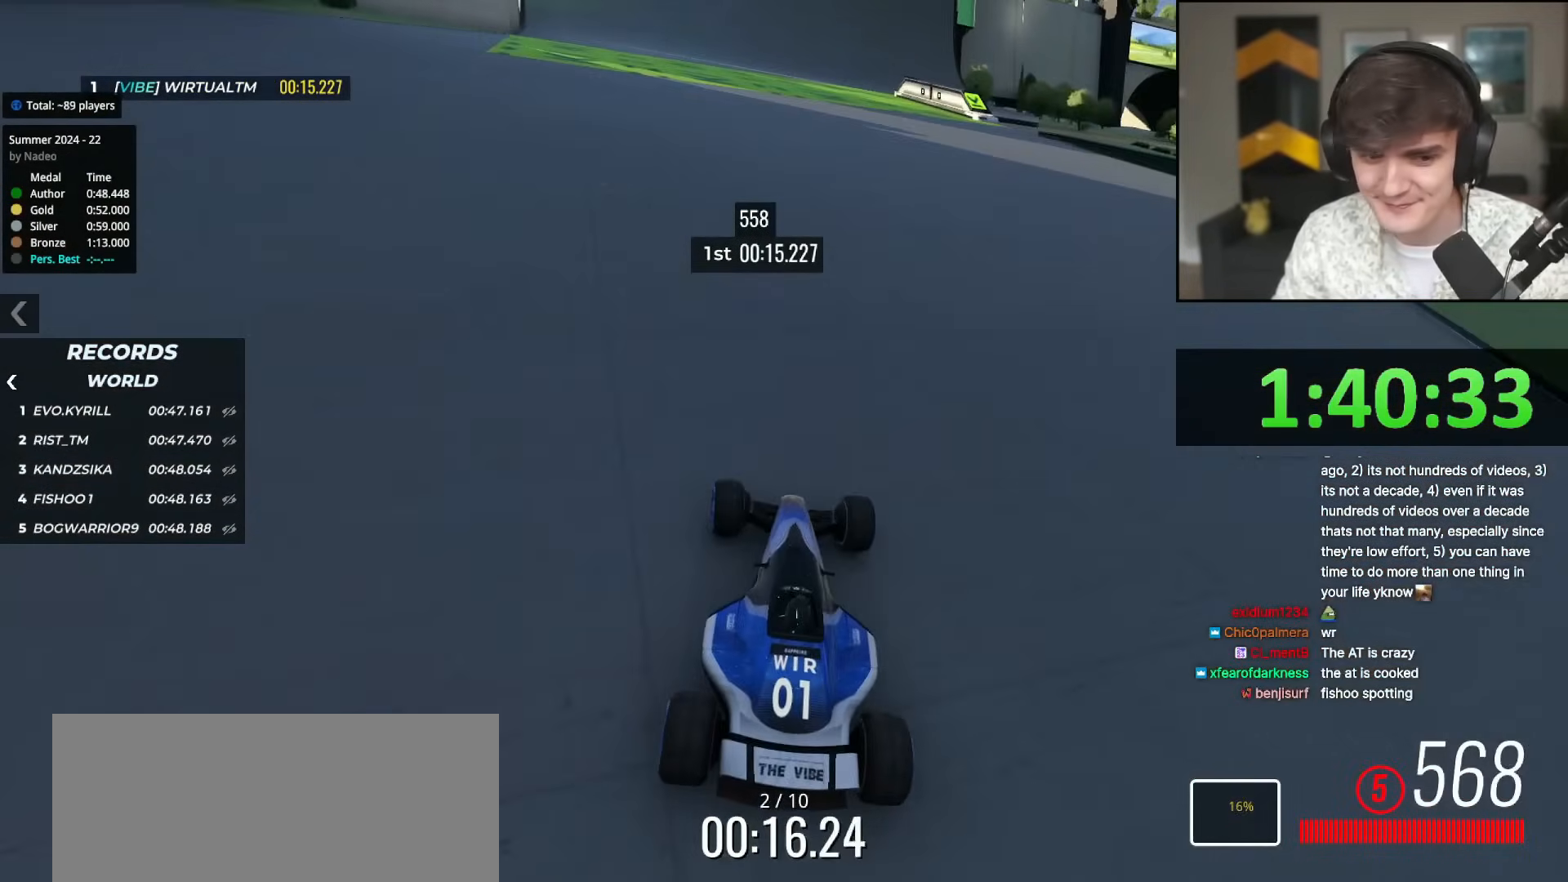
{"keys": ["up"], "events": [[184, "right", "down"], [234, "right", "up"]]}
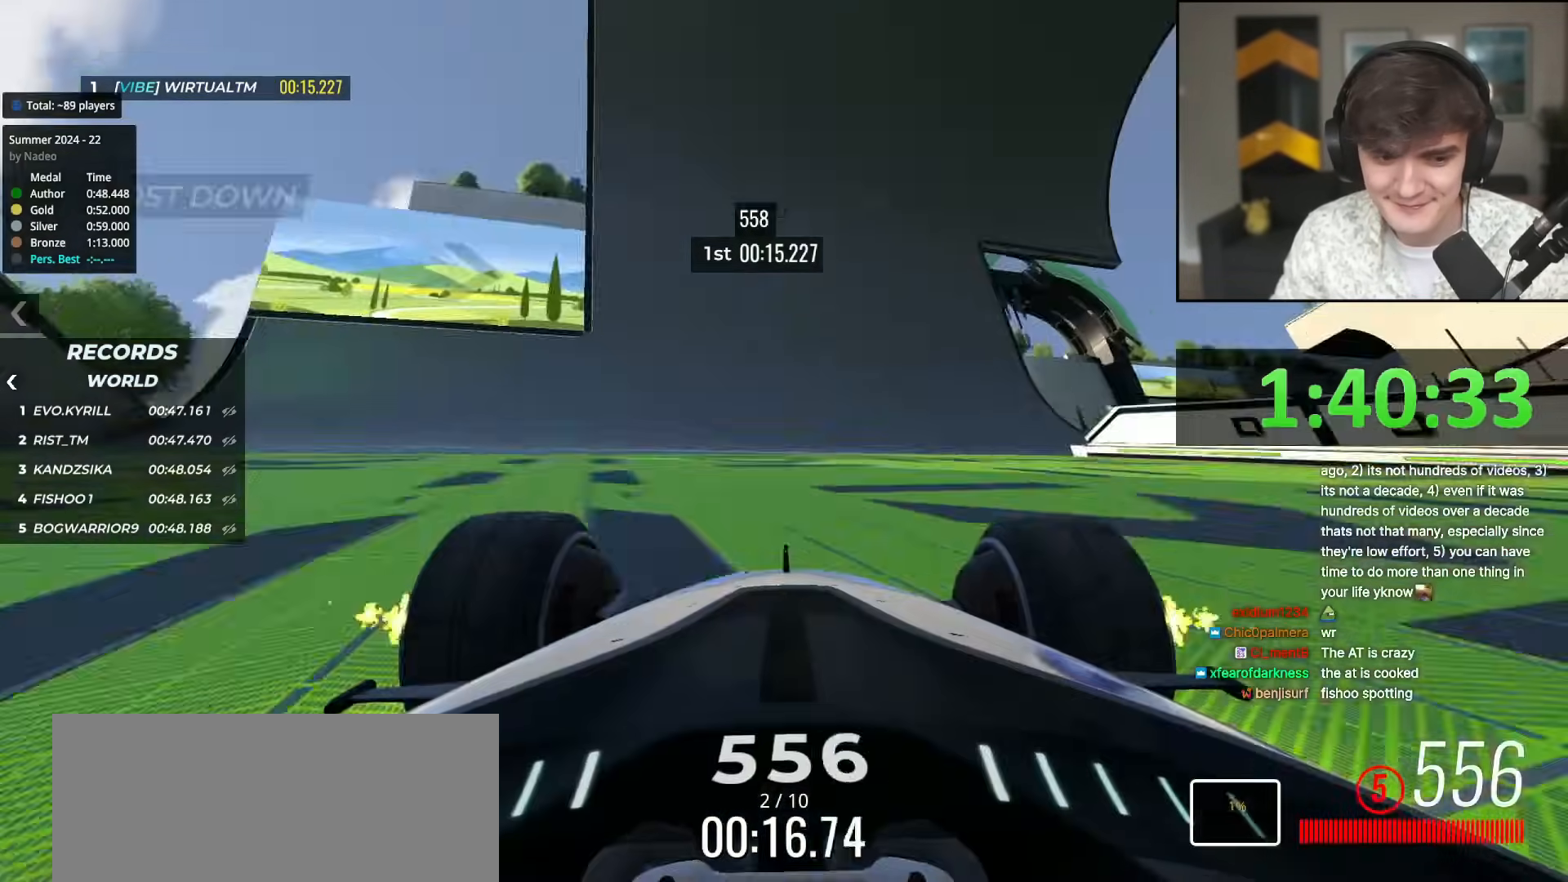
{"keys": ["up"], "events": [[150, "right", "down"], [200, "right", "up"]]}
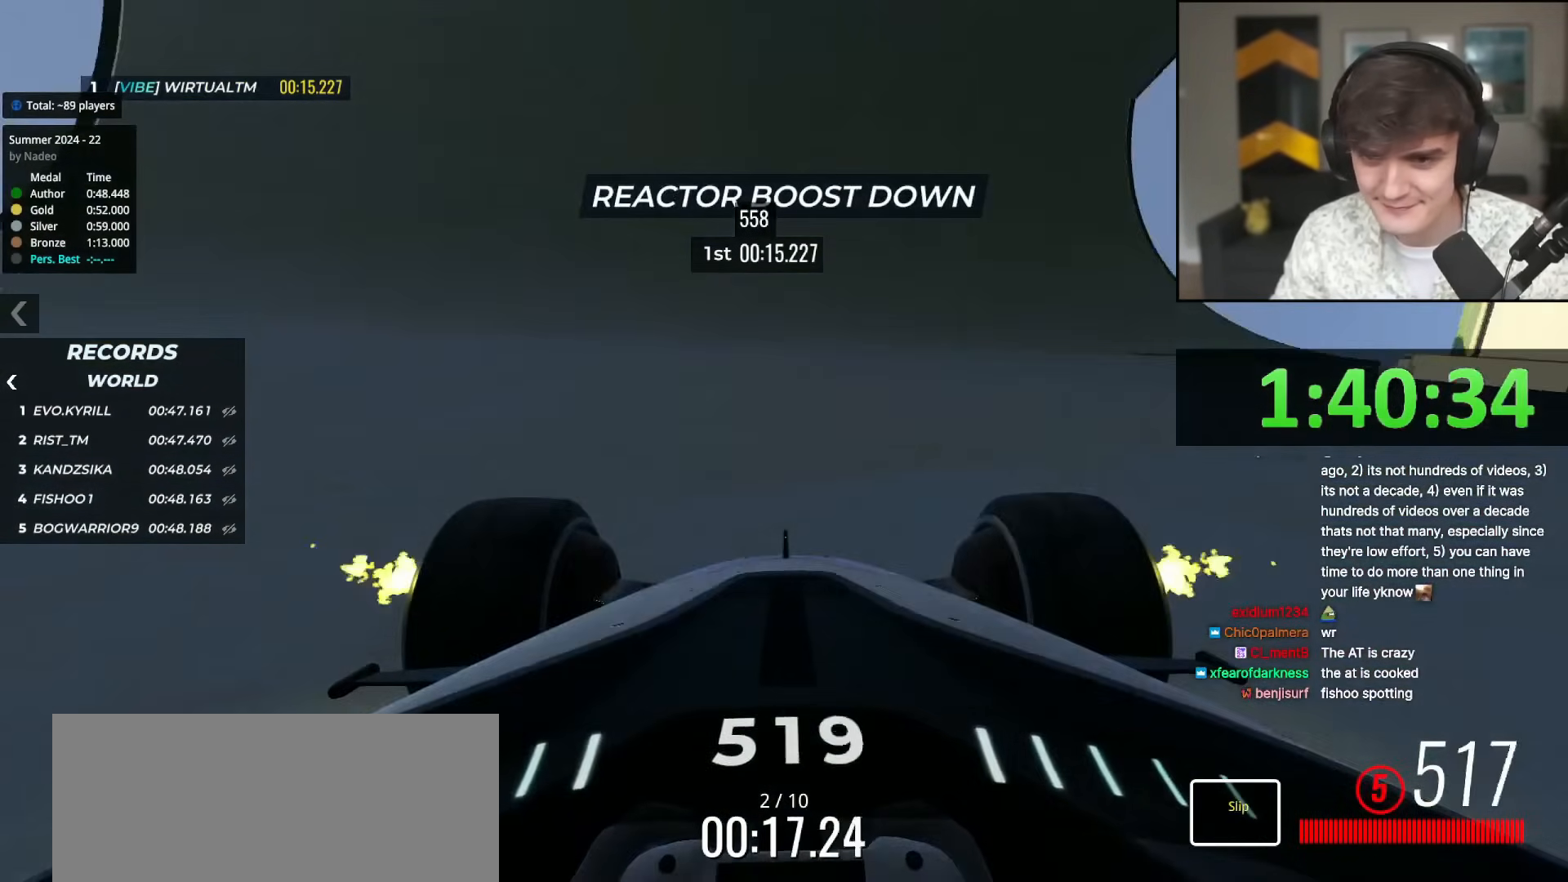
{"keys": ["up"], "events": [[267, "right", "down"], [451, "right", "up"]]}
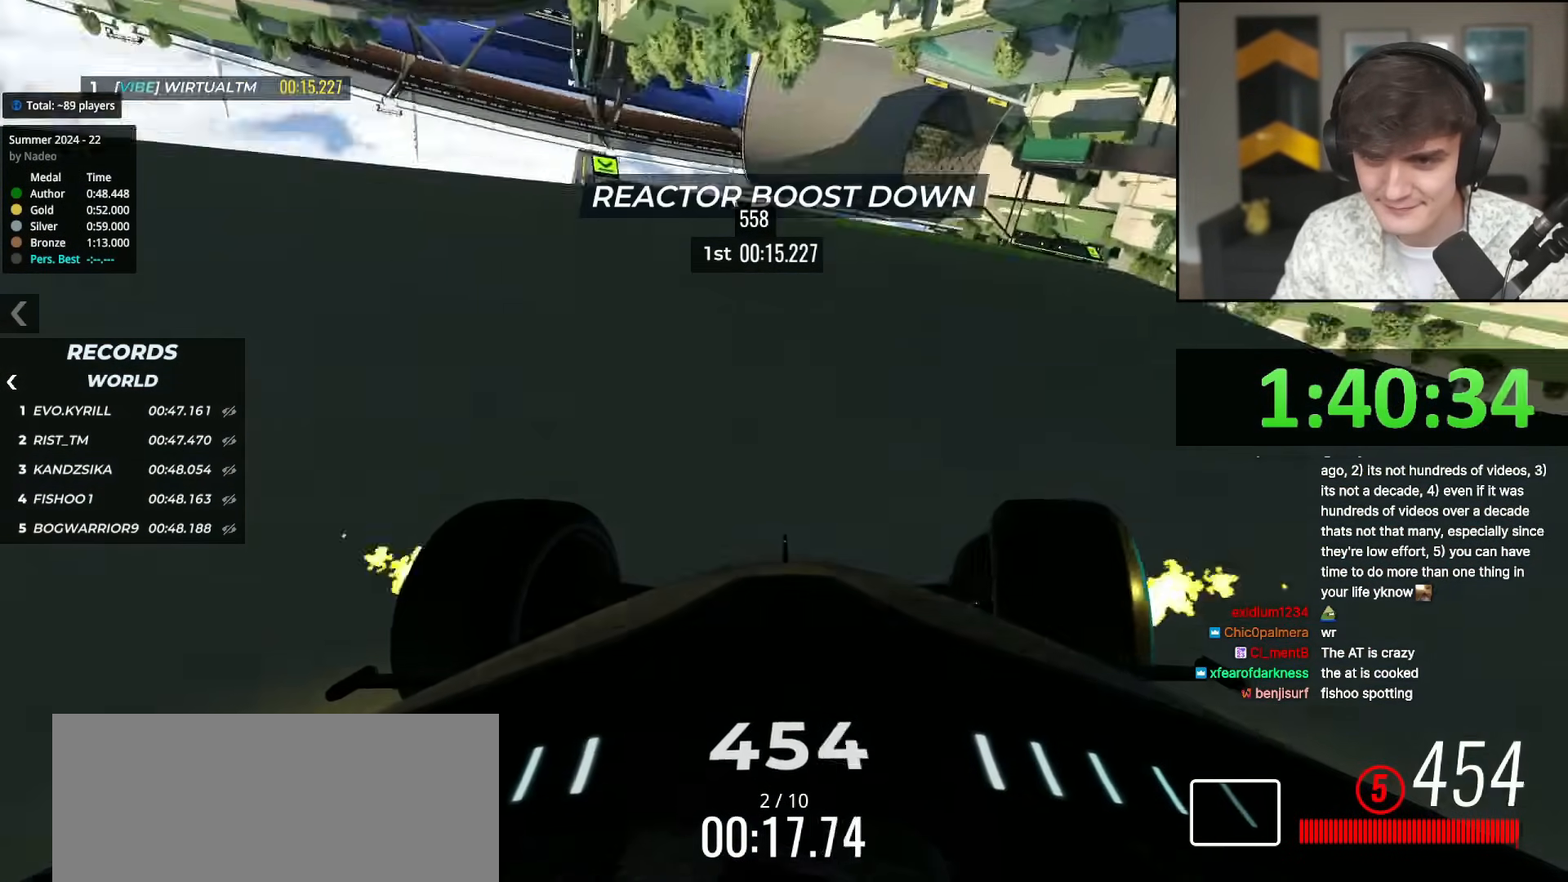
{"keys": ["up"], "events": []}
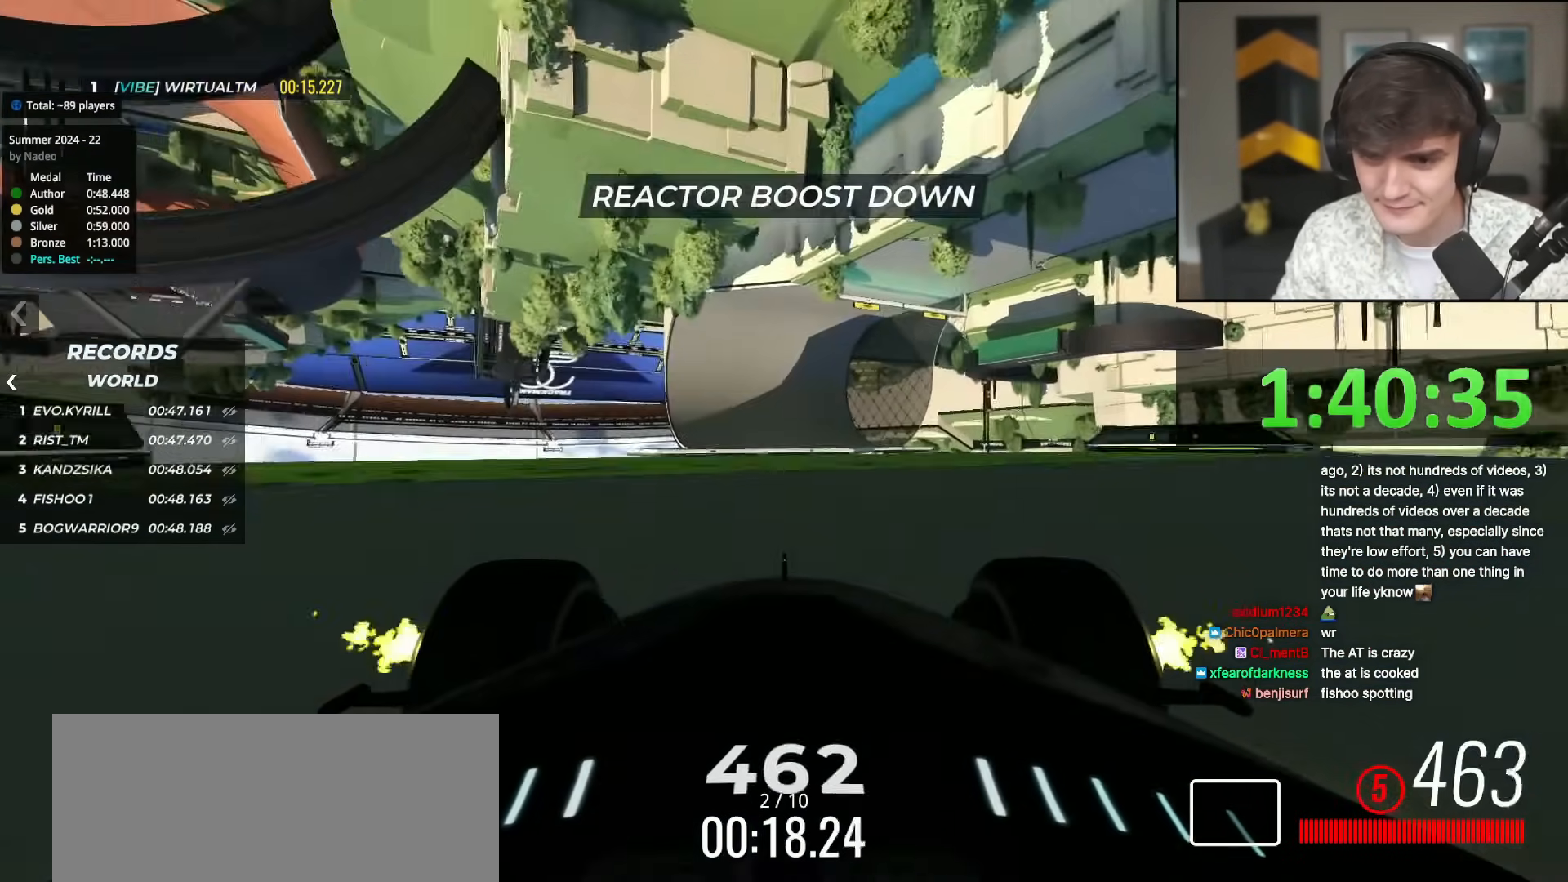
{"keys": ["up"], "events": [[50, "right", "down"], [150, "right", "up"], [200, "left", "down"], [284, "left", "up"]]}
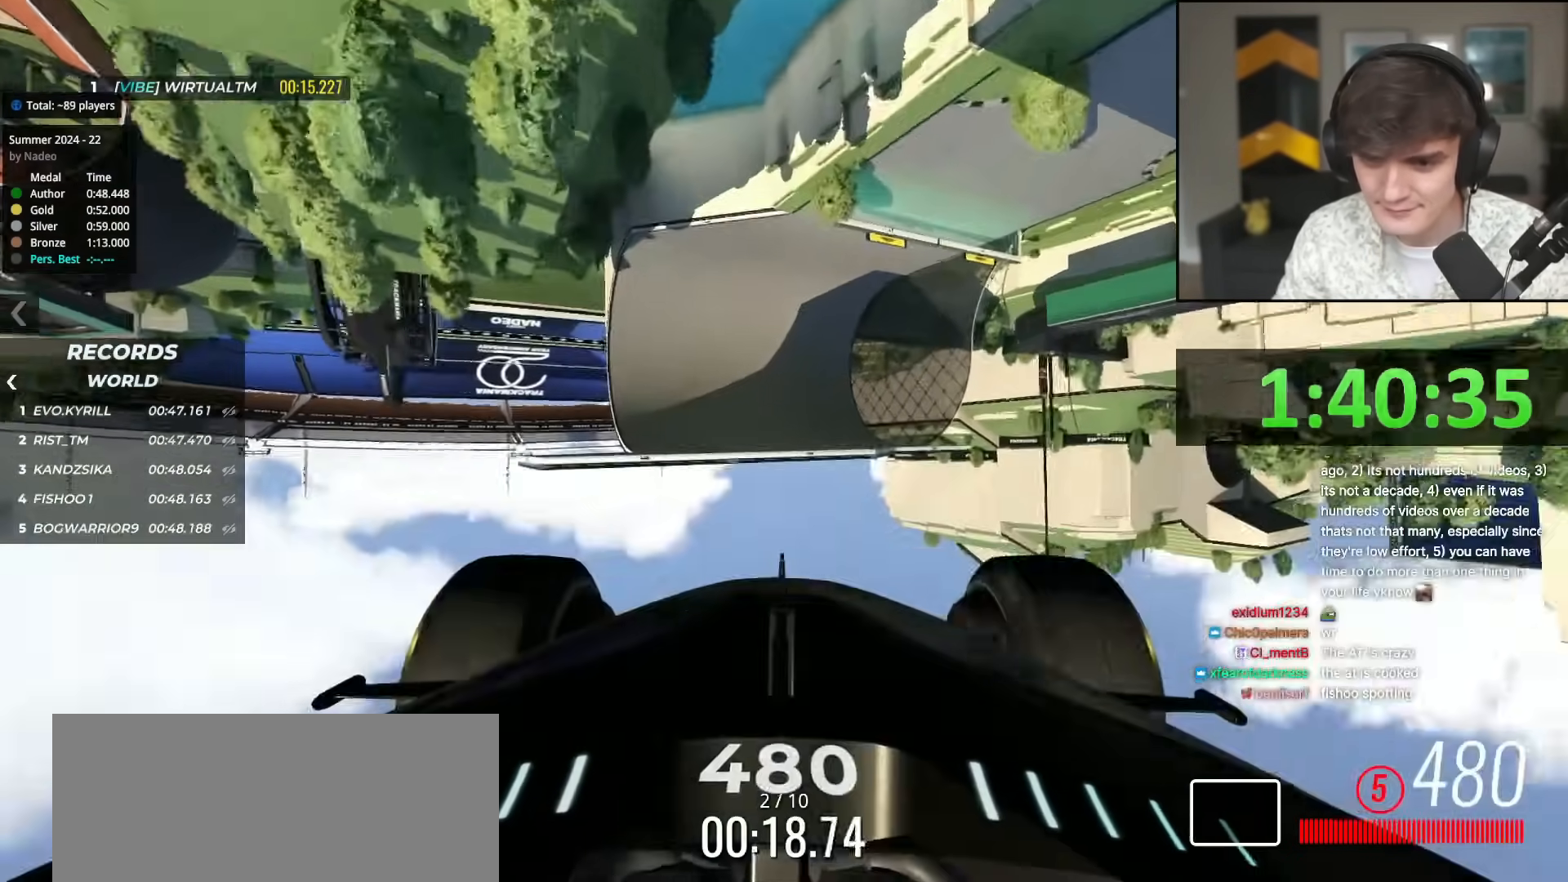
{"keys": ["left", "up"], "events": [[116, "right", "down"], [166, "right", "up"], [300, "right", "down"], [350, "right", "up"], [483, "left", "down"]]}
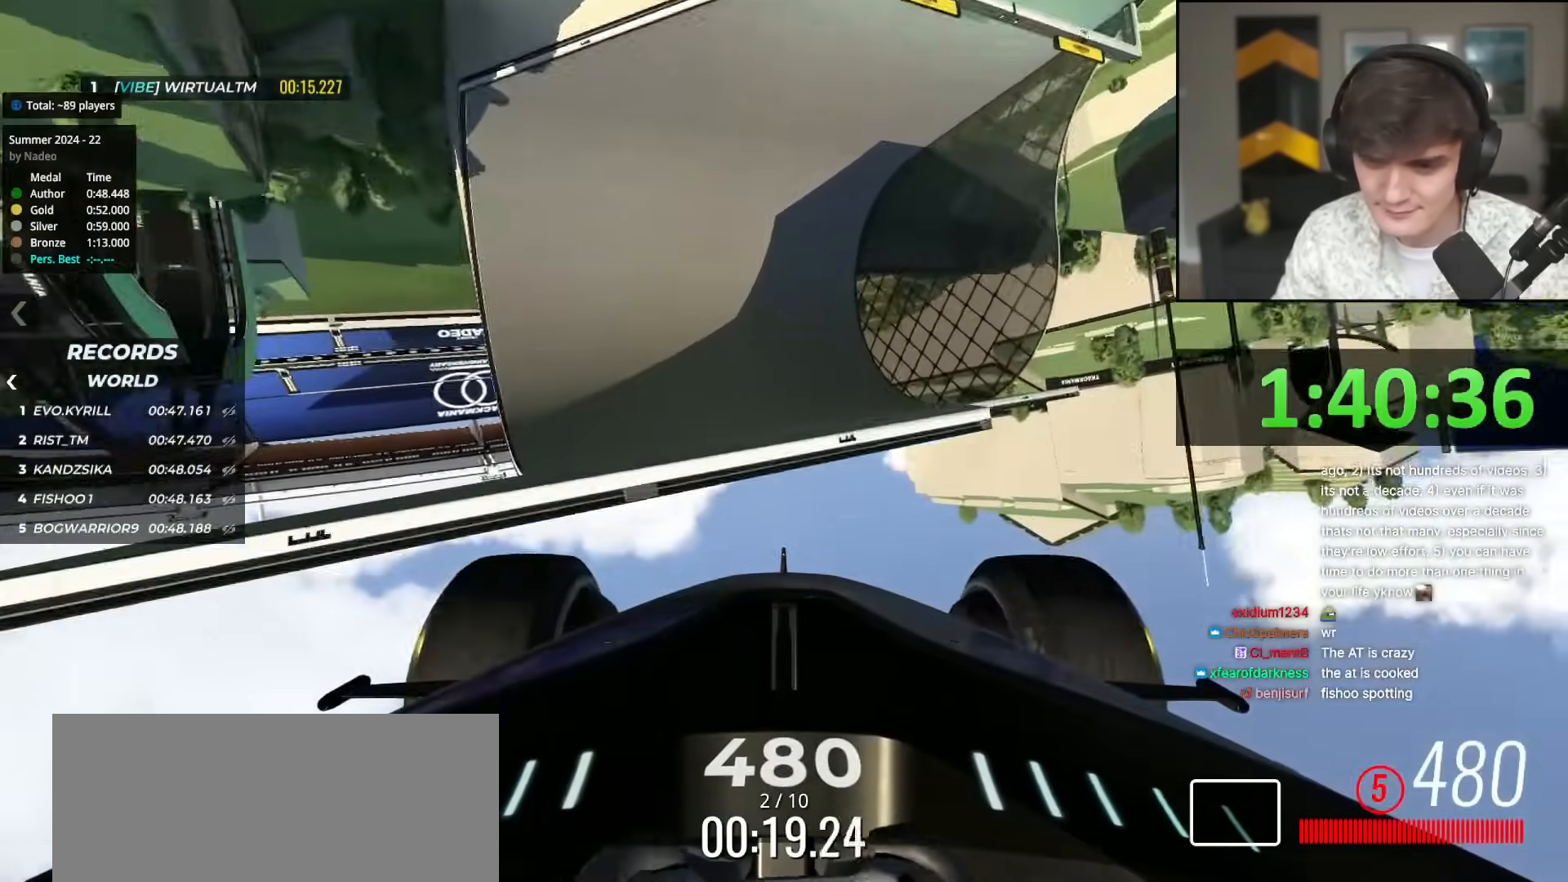
{"keys": ["up"], "events": [[267, "left", "up"], [417, "left", "down"], [467, "left", "up"]]}
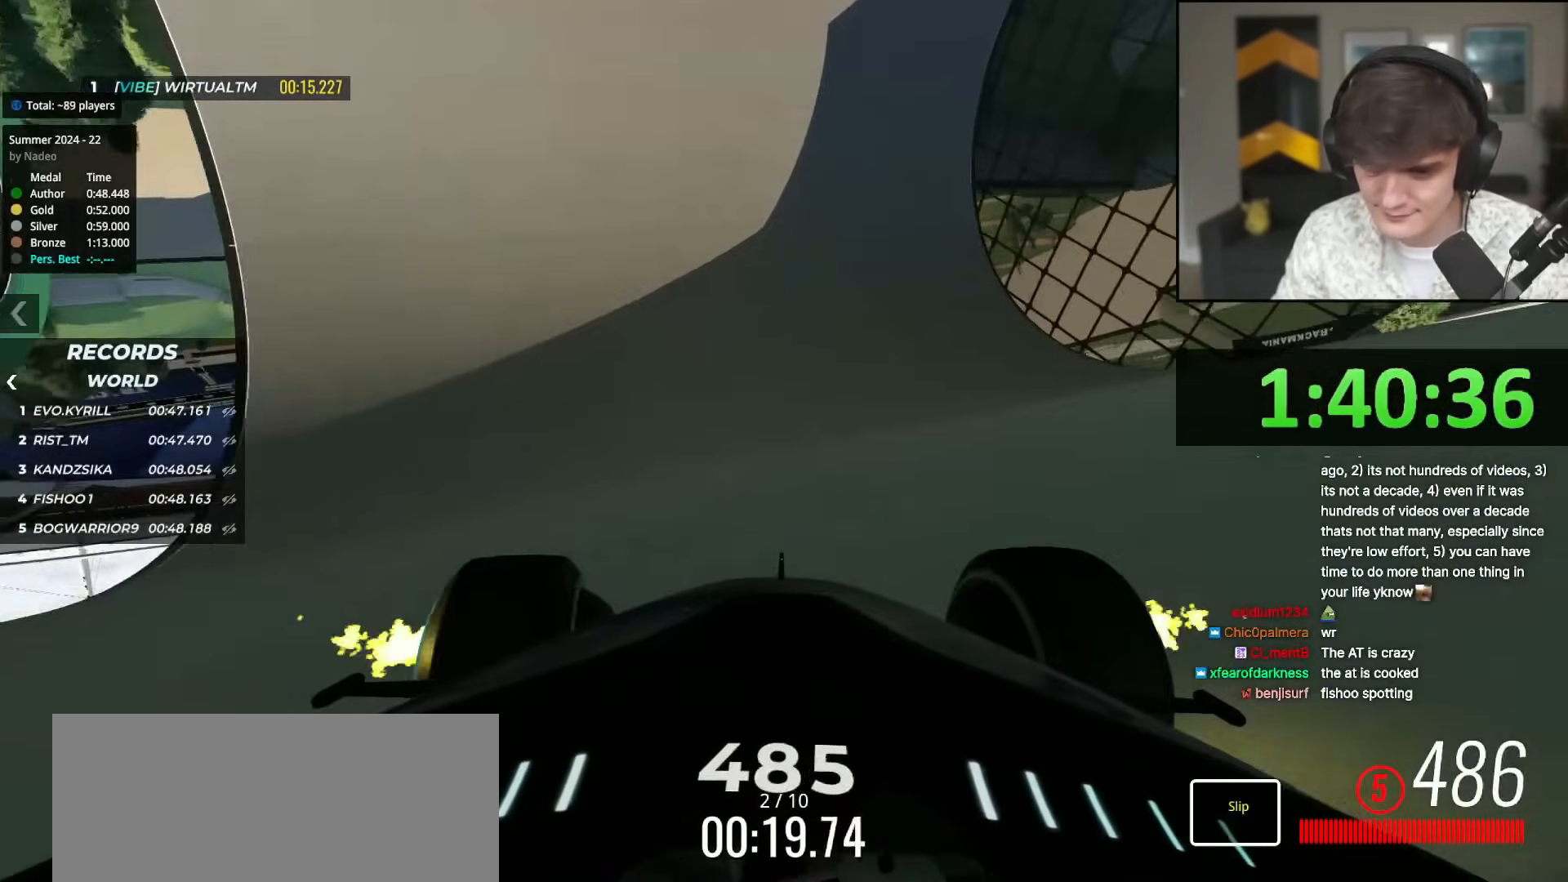
{"keys": ["up"], "events": [[50, "right", "down"], [150, "right", "up"], [333, "left", "down"], [483, "left", "up"]]}
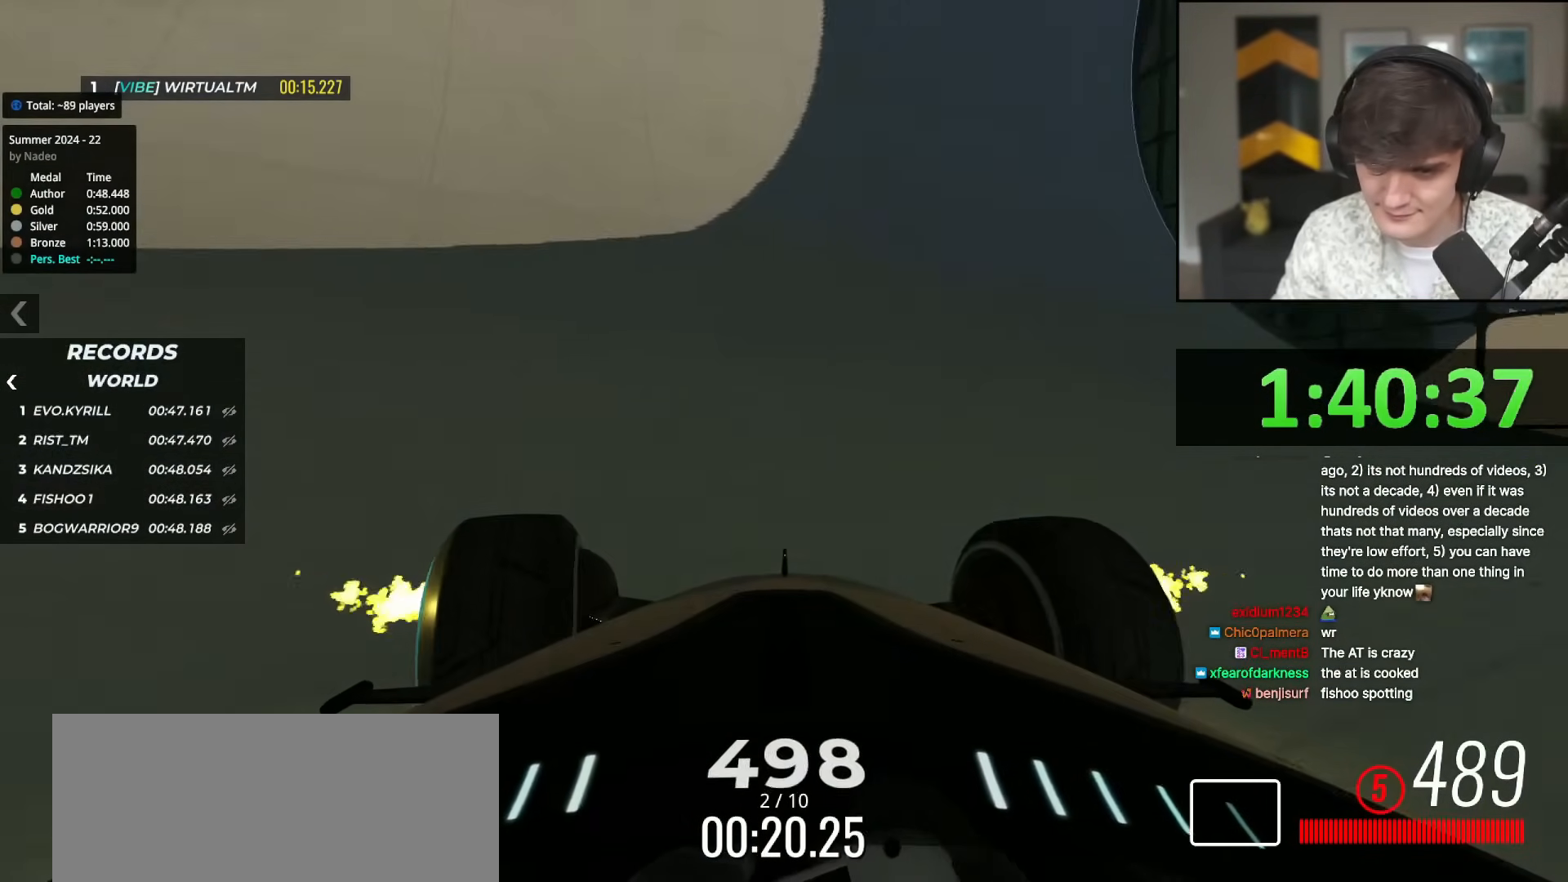
{"keys": ["left", "up"], "events": [[17, "left", "down"], [167, "left", "up"], [451, "left", "down"]]}
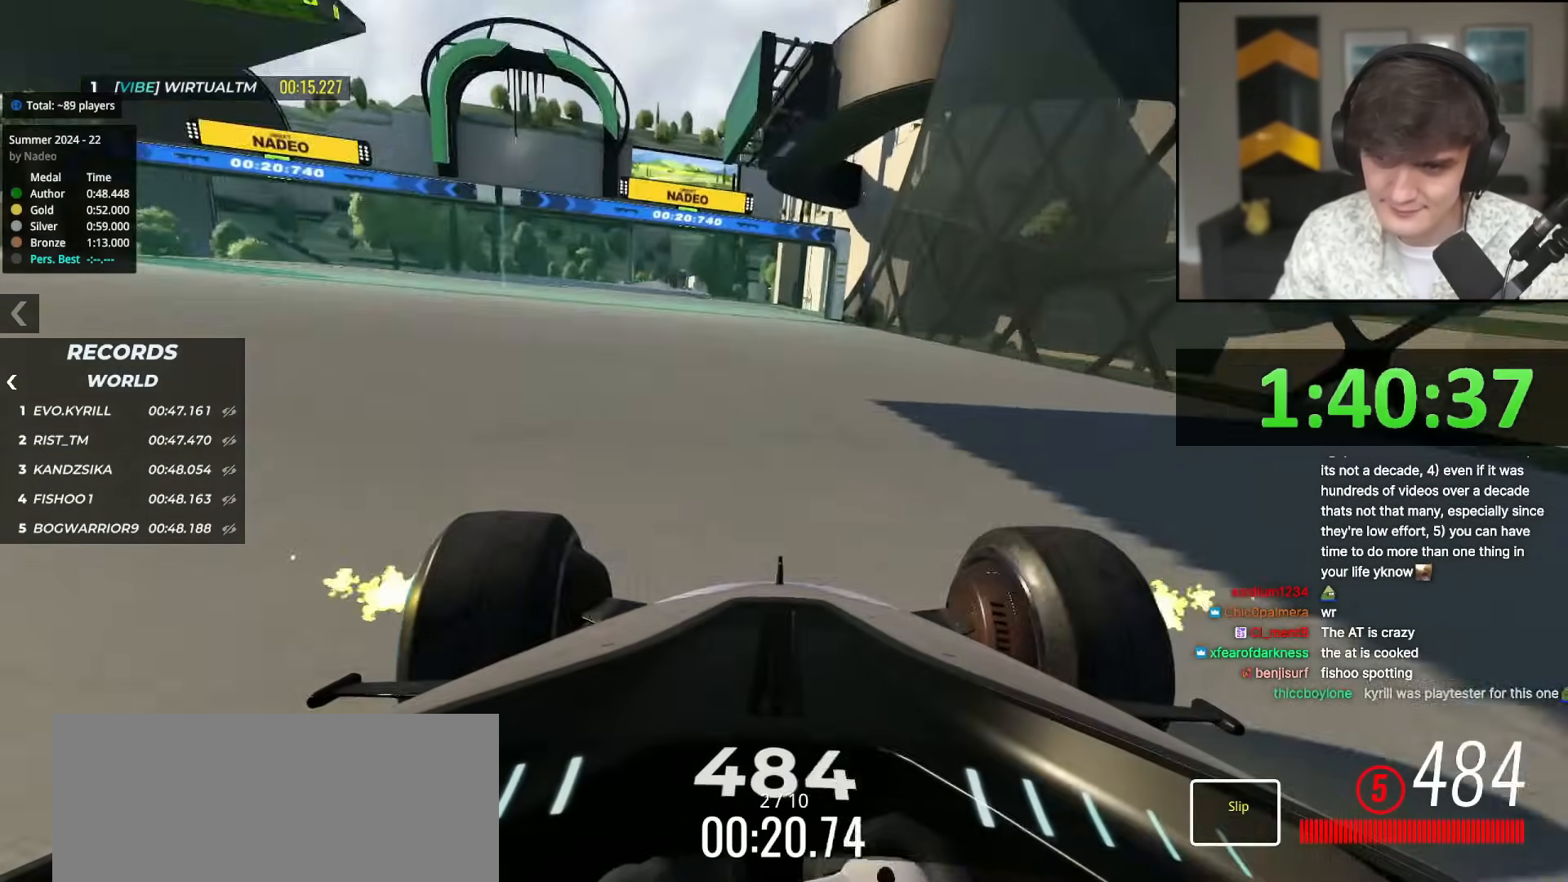
{"keys": ["left", "up"], "events": [[33, "left", "up"], [83, "left", "down"], [183, "left", "up"], [317, "left", "down"]]}
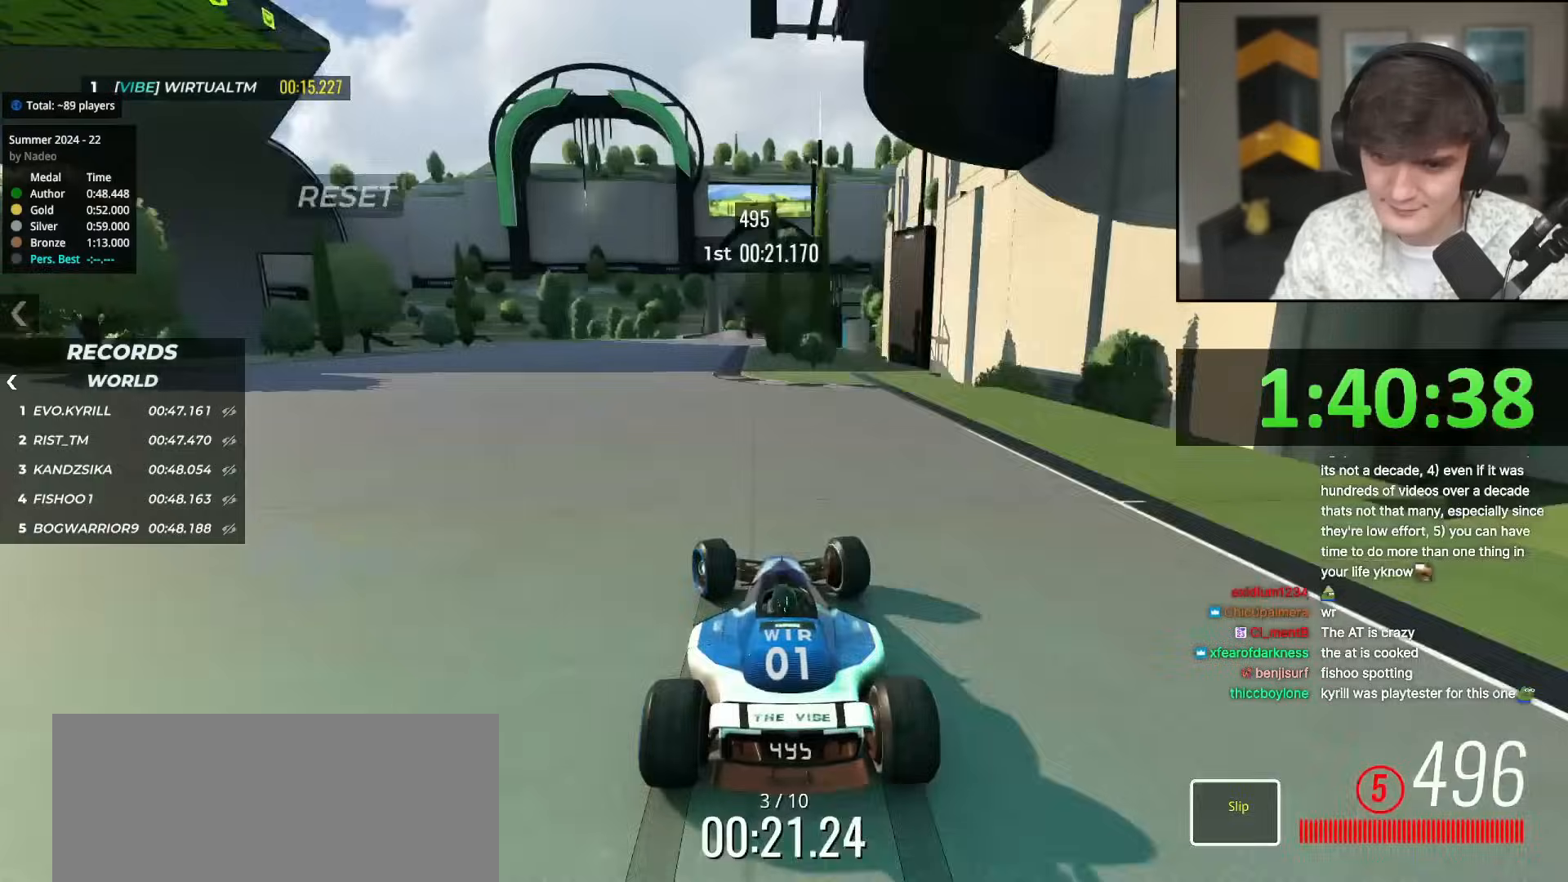
{"keys": ["right", "up"], "events": [[200, "left", "up"], [250, "right", "down"]]}
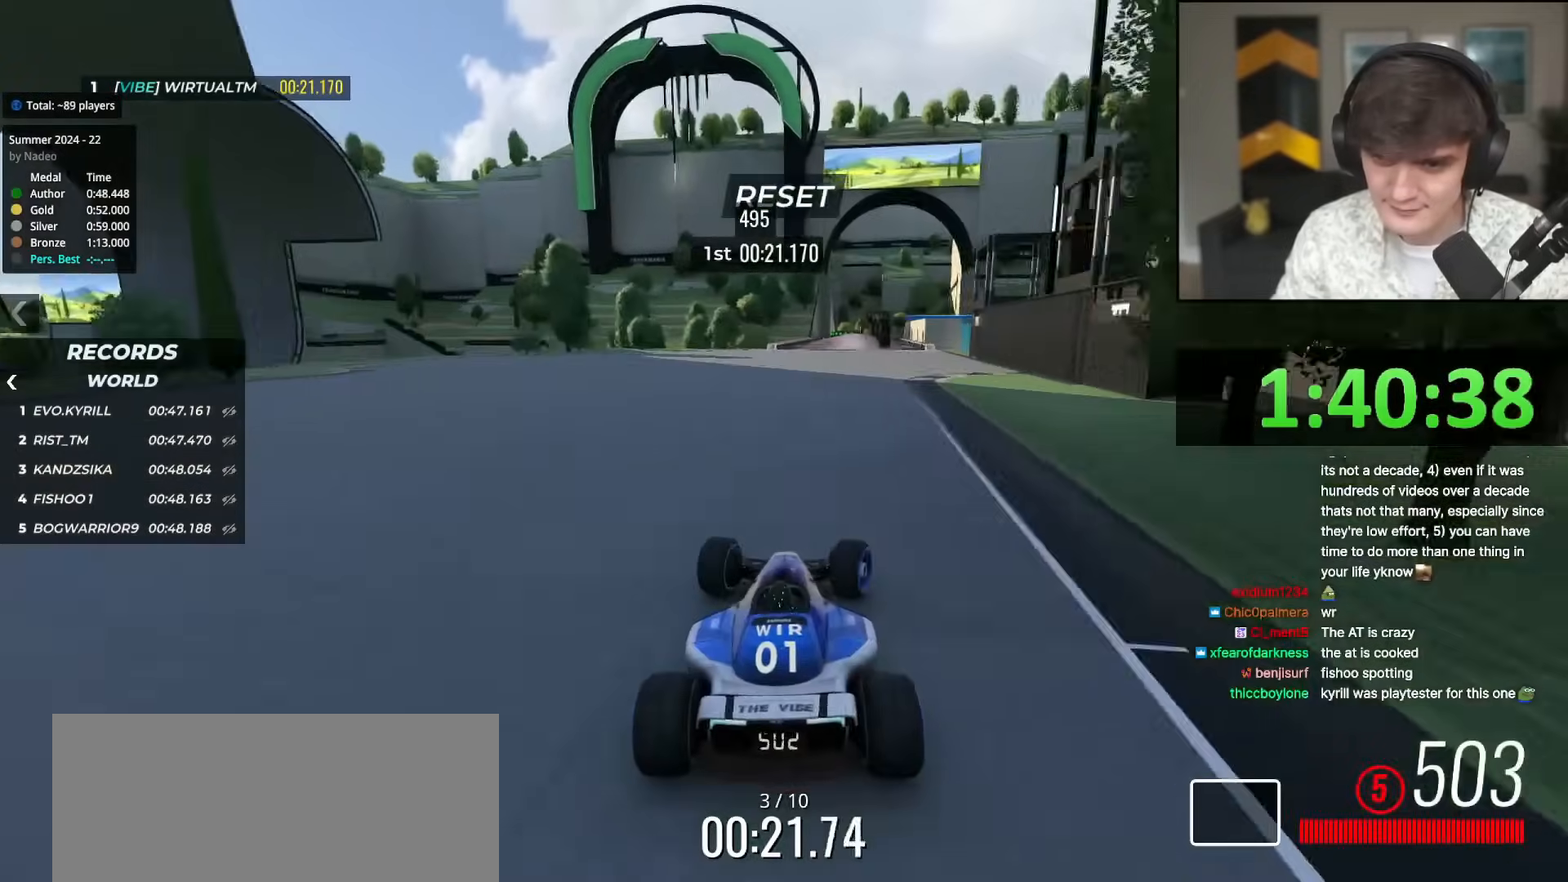
{"keys": ["up"], "events": [[66, "right", "up"], [116, "left", "down"], [300, "left", "up"], [400, "right", "down"], [500, "right", "up"]]}
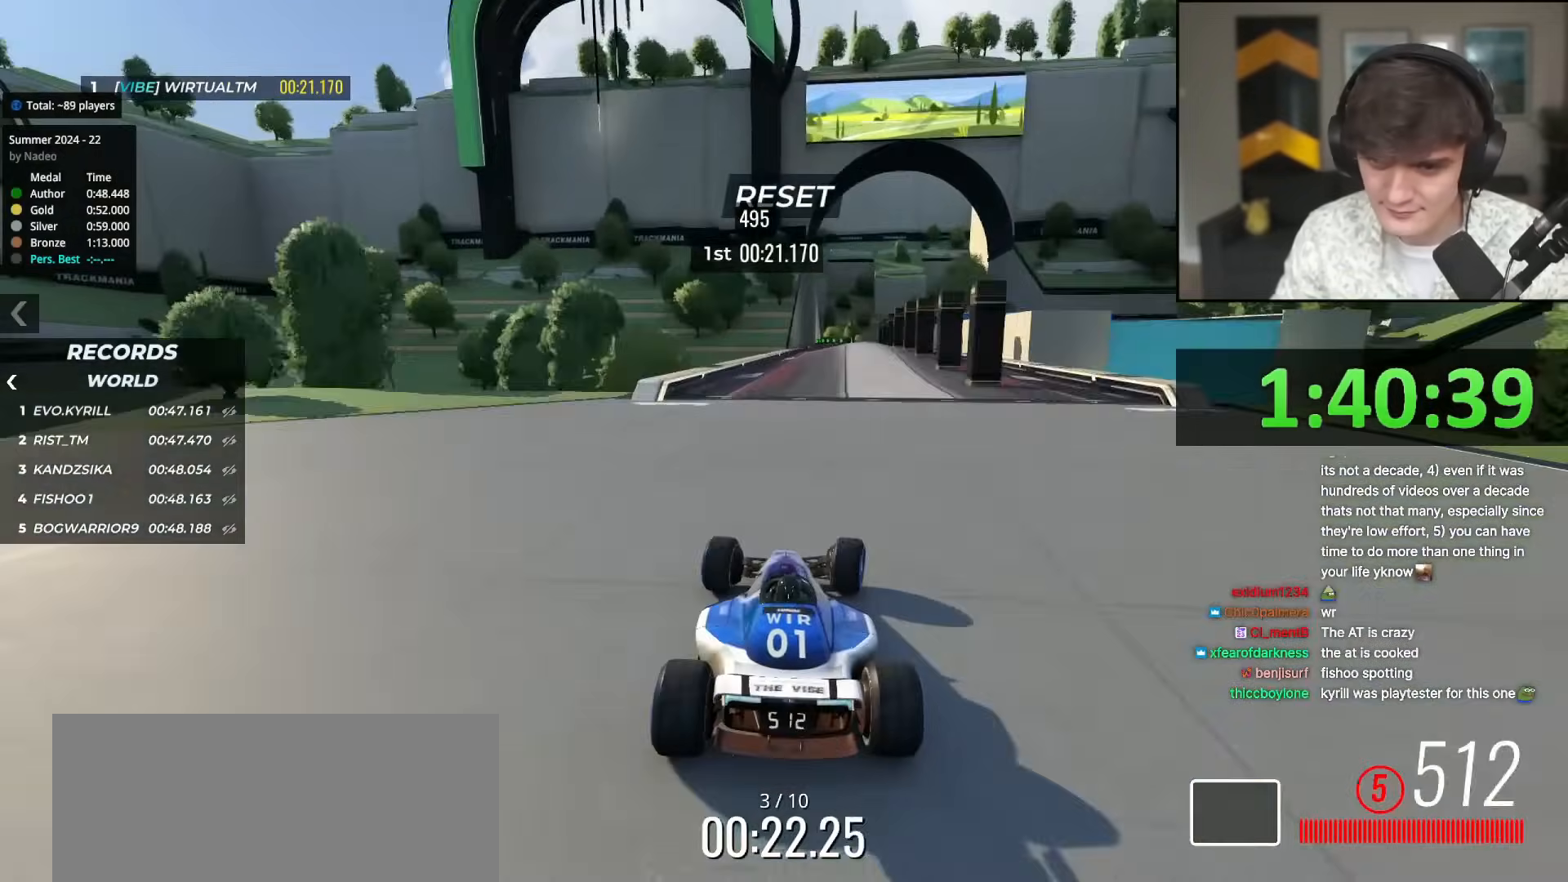
{"keys": ["up"], "events": [[184, "right", "down"], [267, "right", "up"], [367, "left", "down"], [417, "left", "up"]]}
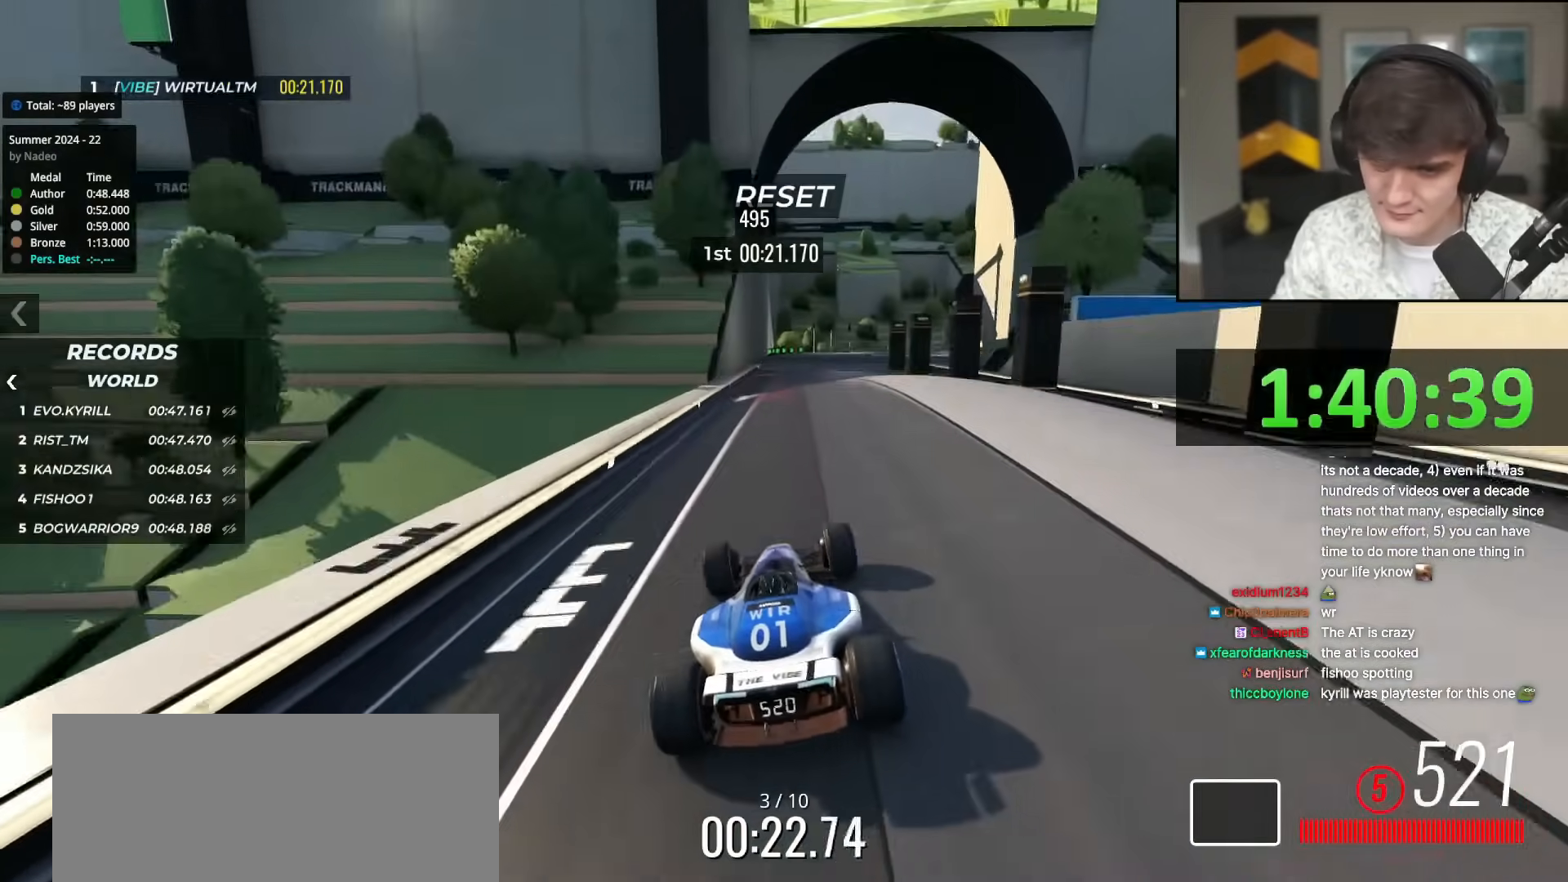
{"keys": ["right", "up"], "events": [[250, "right", "down"]]}
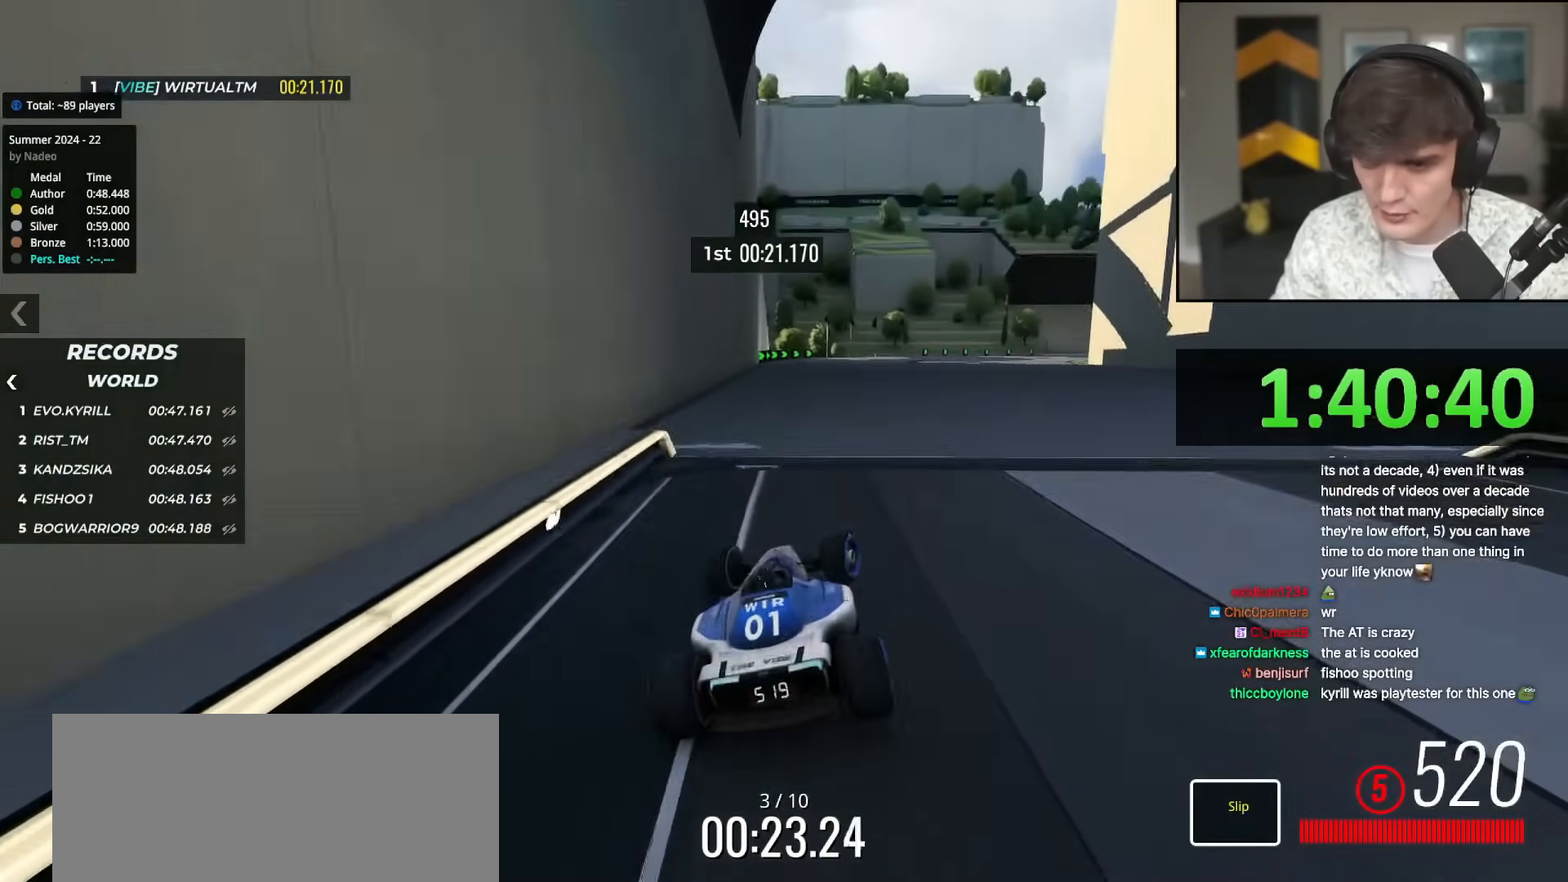
{"keys": ["right"], "events": [[34, "right", "up"], [167, "right", "down"], [267, "right", "up"], [300, "right", "down"], [451, "up", "up"]]}
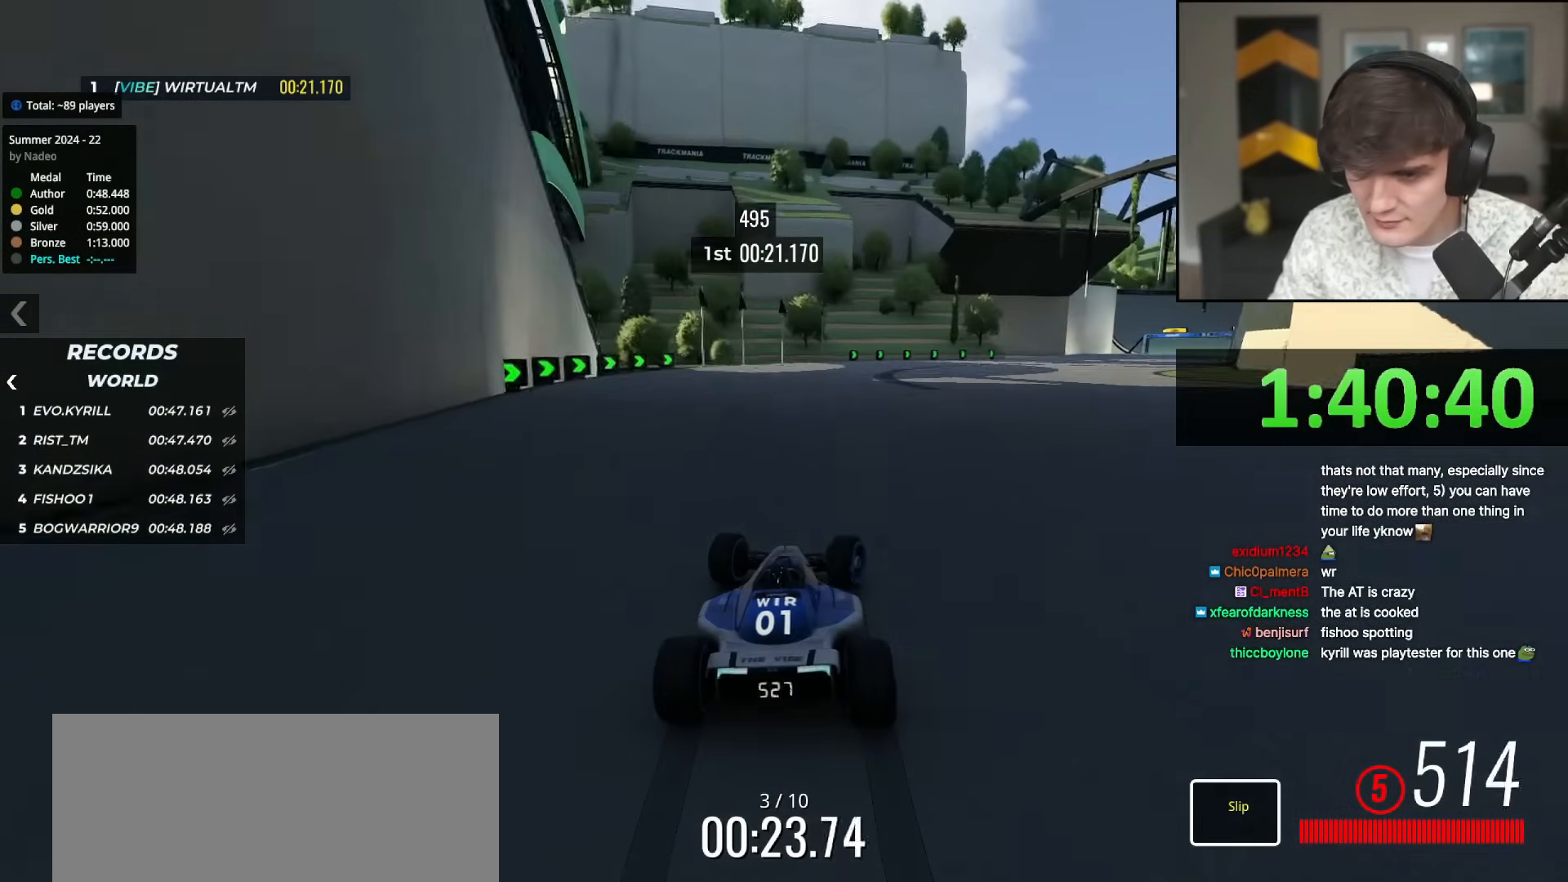
{"keys": ["up"], "events": [[233, "up", "down"], [417, "right", "up"]]}
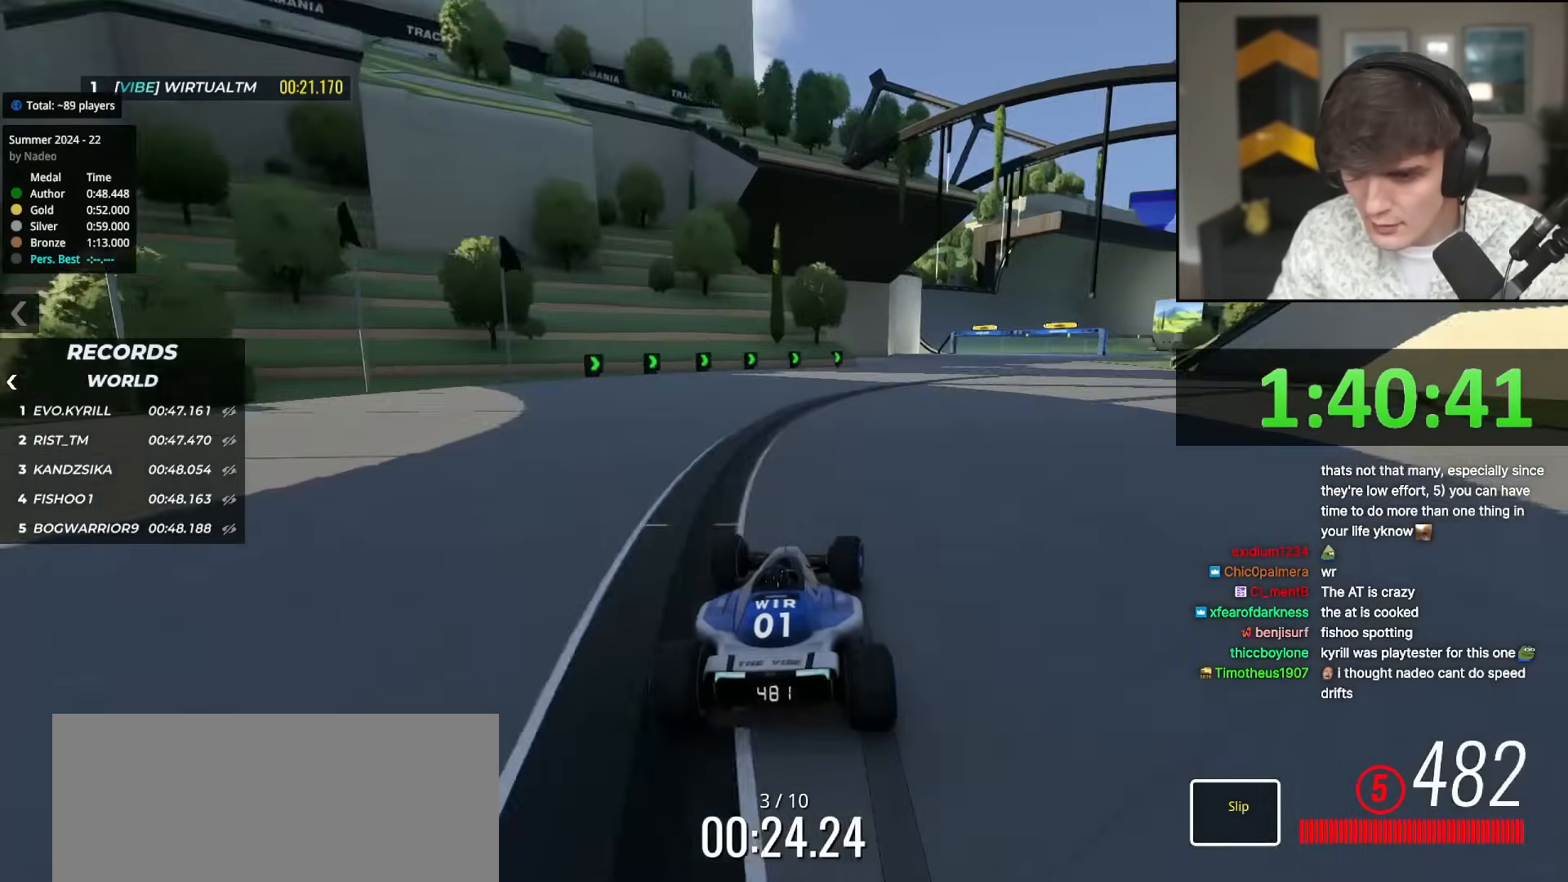
{"keys": ["up"], "events": [[17, "right", "down"], [384, "right", "up"]]}
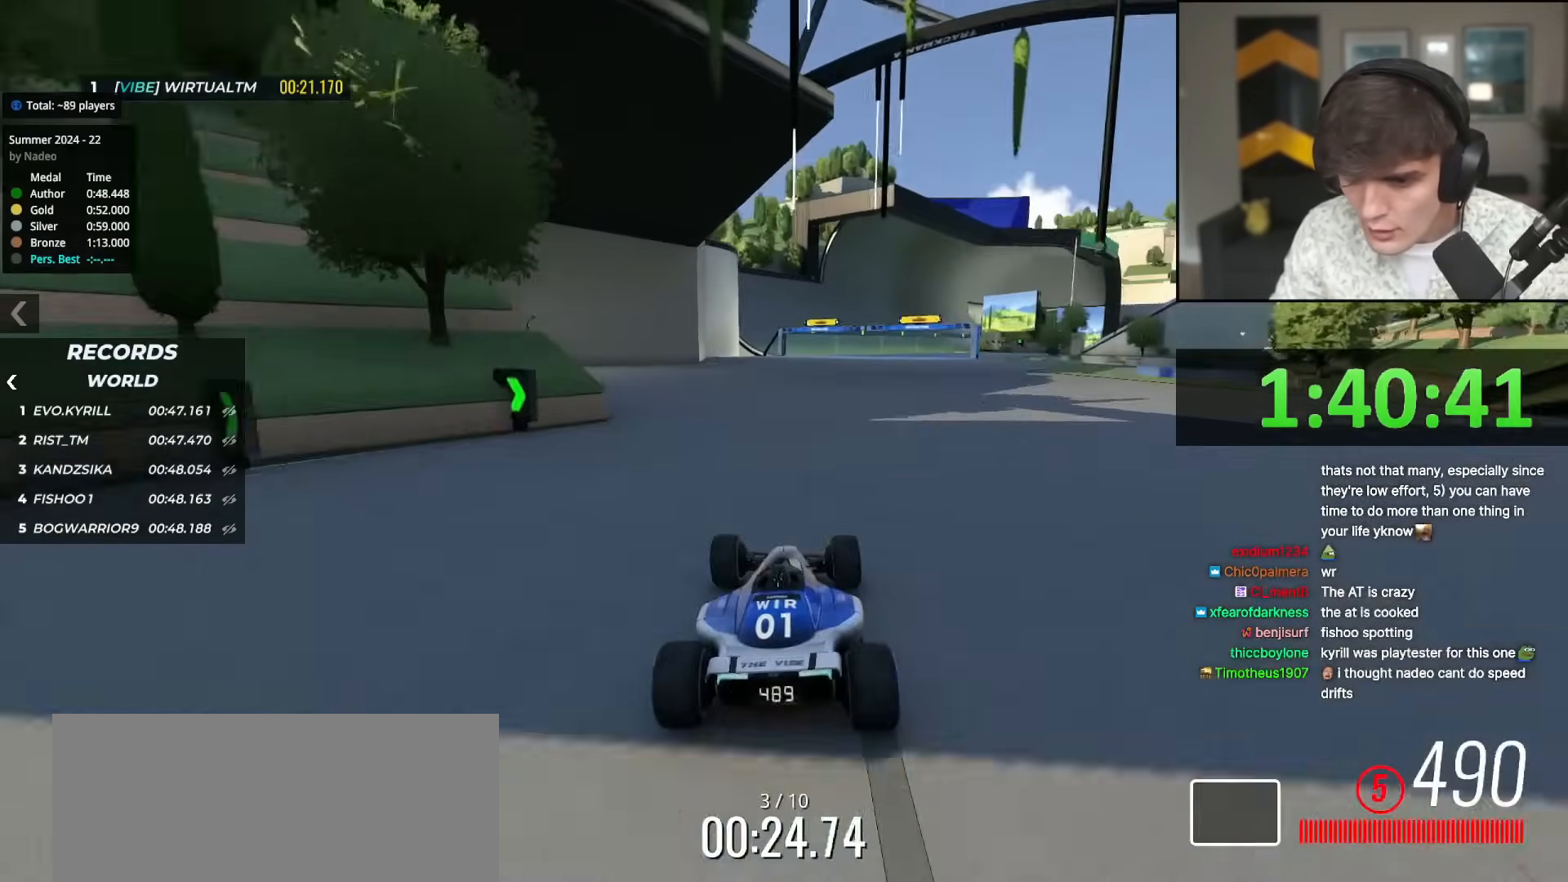
{"keys": ["left", "up"], "events": [[116, "right", "down"], [267, "right", "up"], [450, "left", "down"]]}
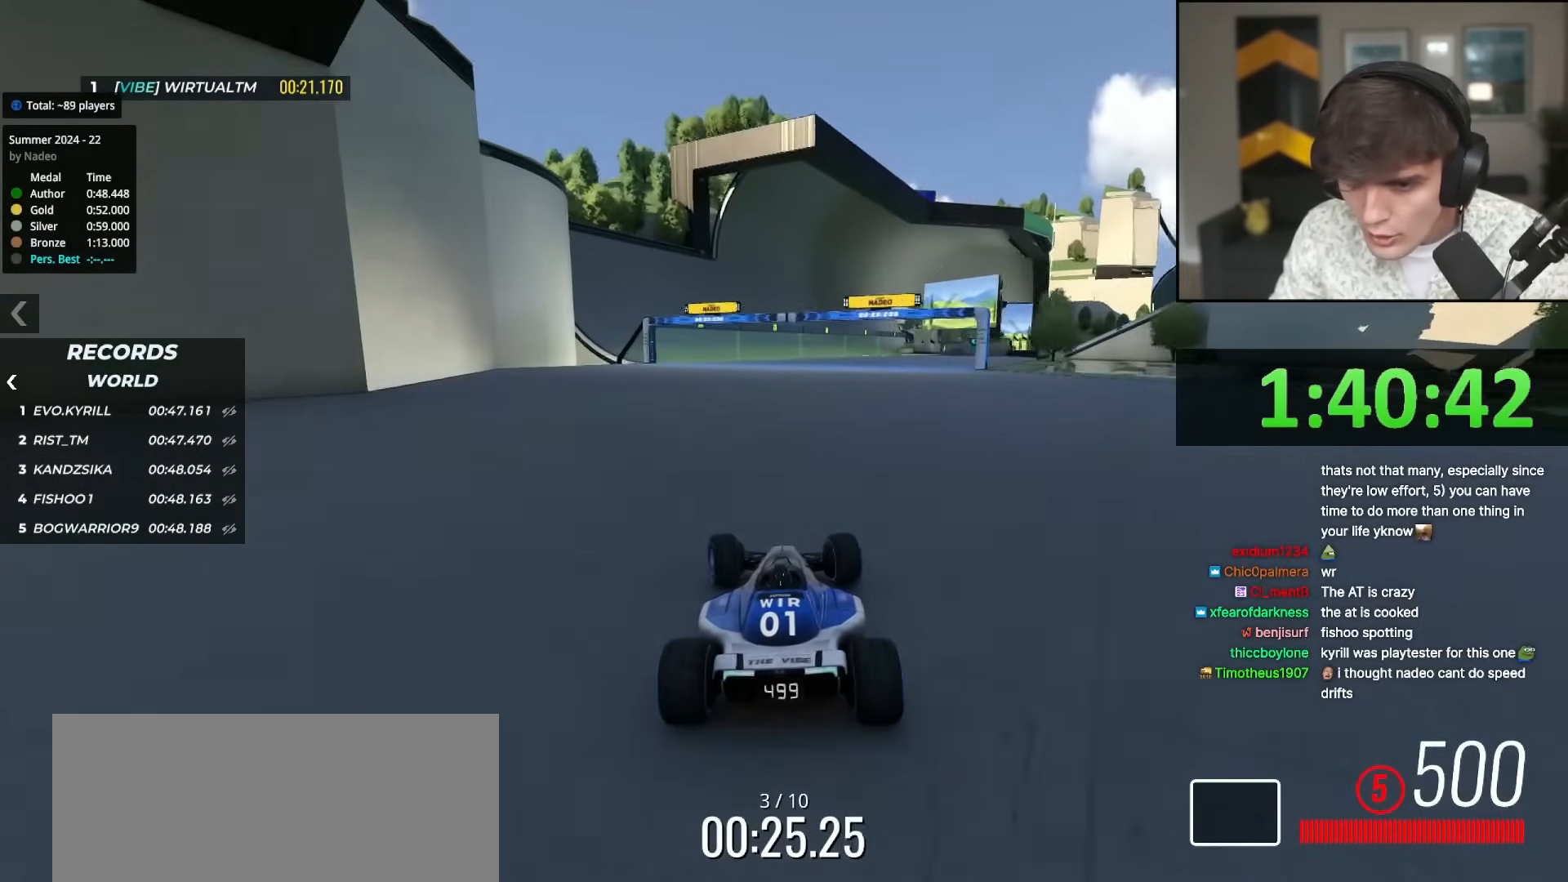
{"keys": ["up"], "events": [[84, "left", "up"], [184, "right", "down"], [317, "right", "up"]]}
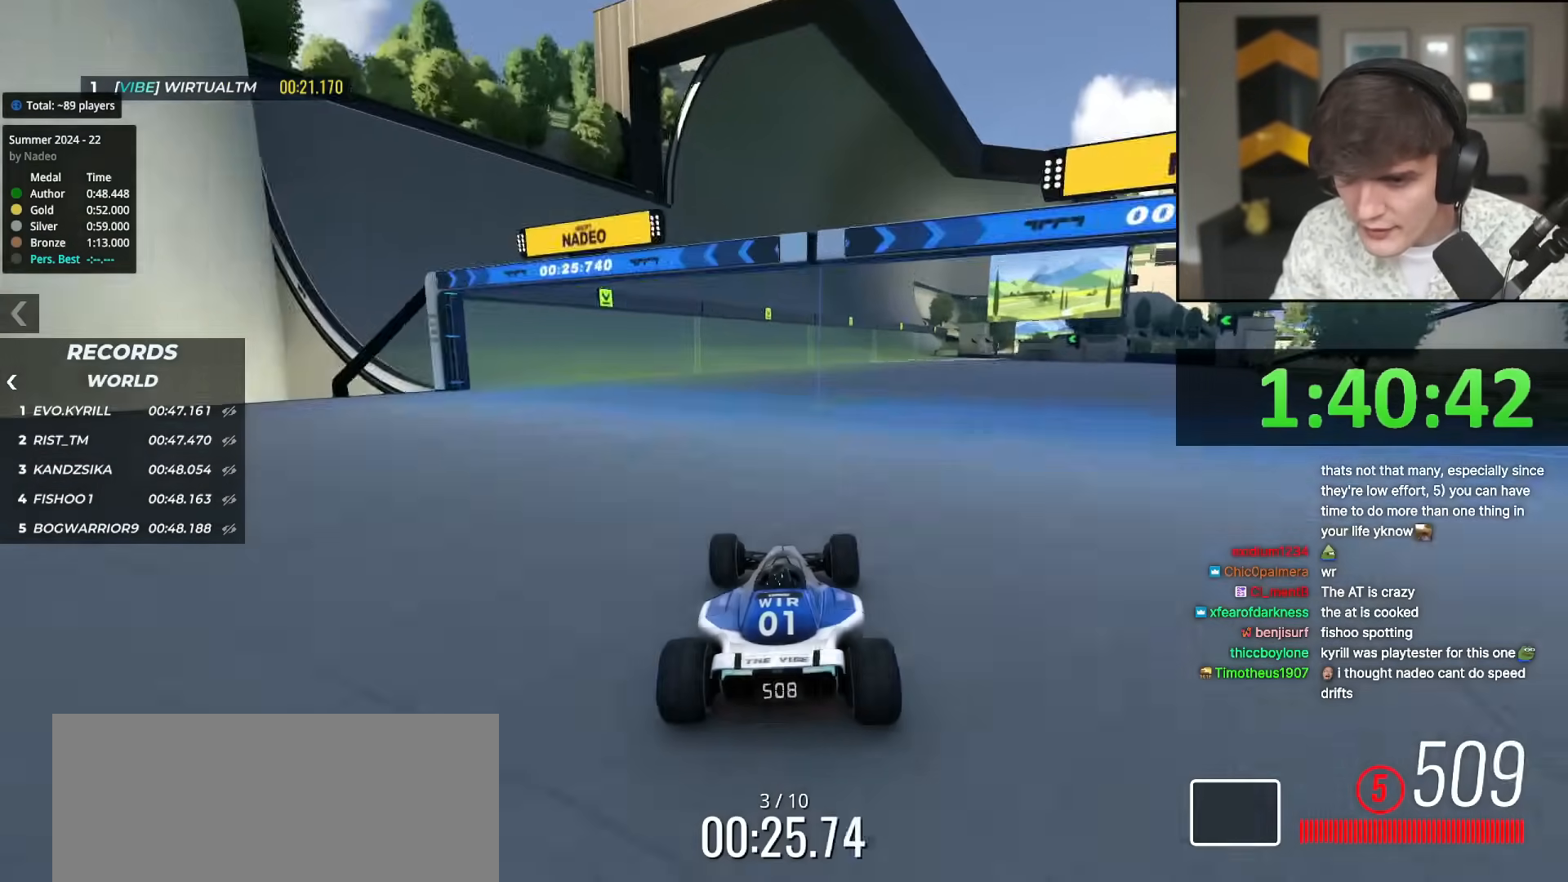
{"keys": ["up"], "events": [[16, "right", "down"], [100, "right", "up"], [233, "left", "down"], [333, "left", "up"]]}
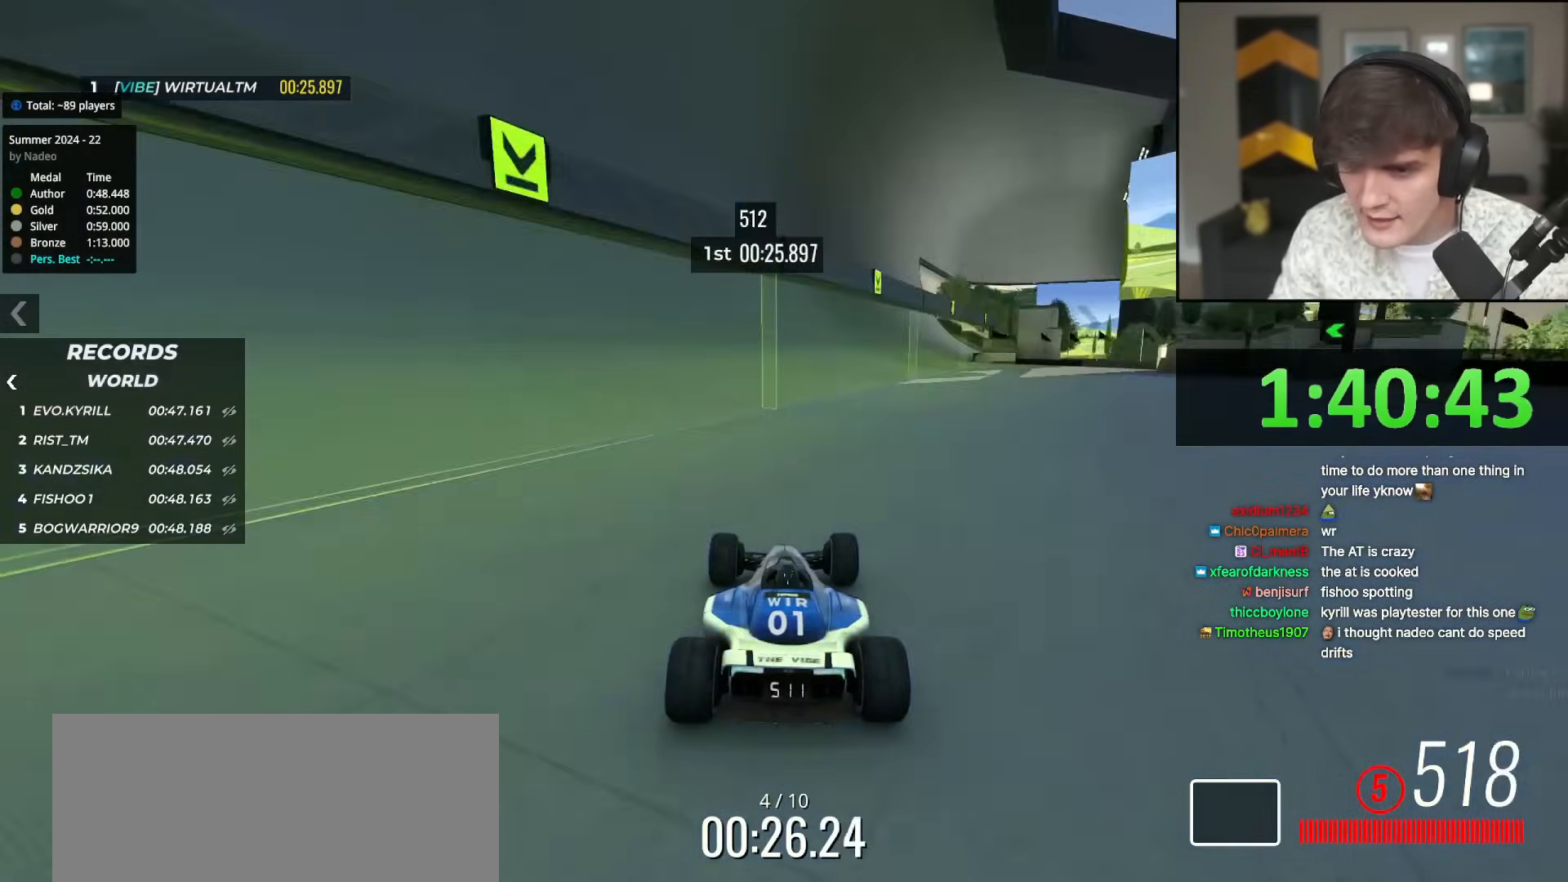
{"keys": ["left", "up"], "events": [[117, "left", "down"], [217, "left", "up"], [451, "left", "down"]]}
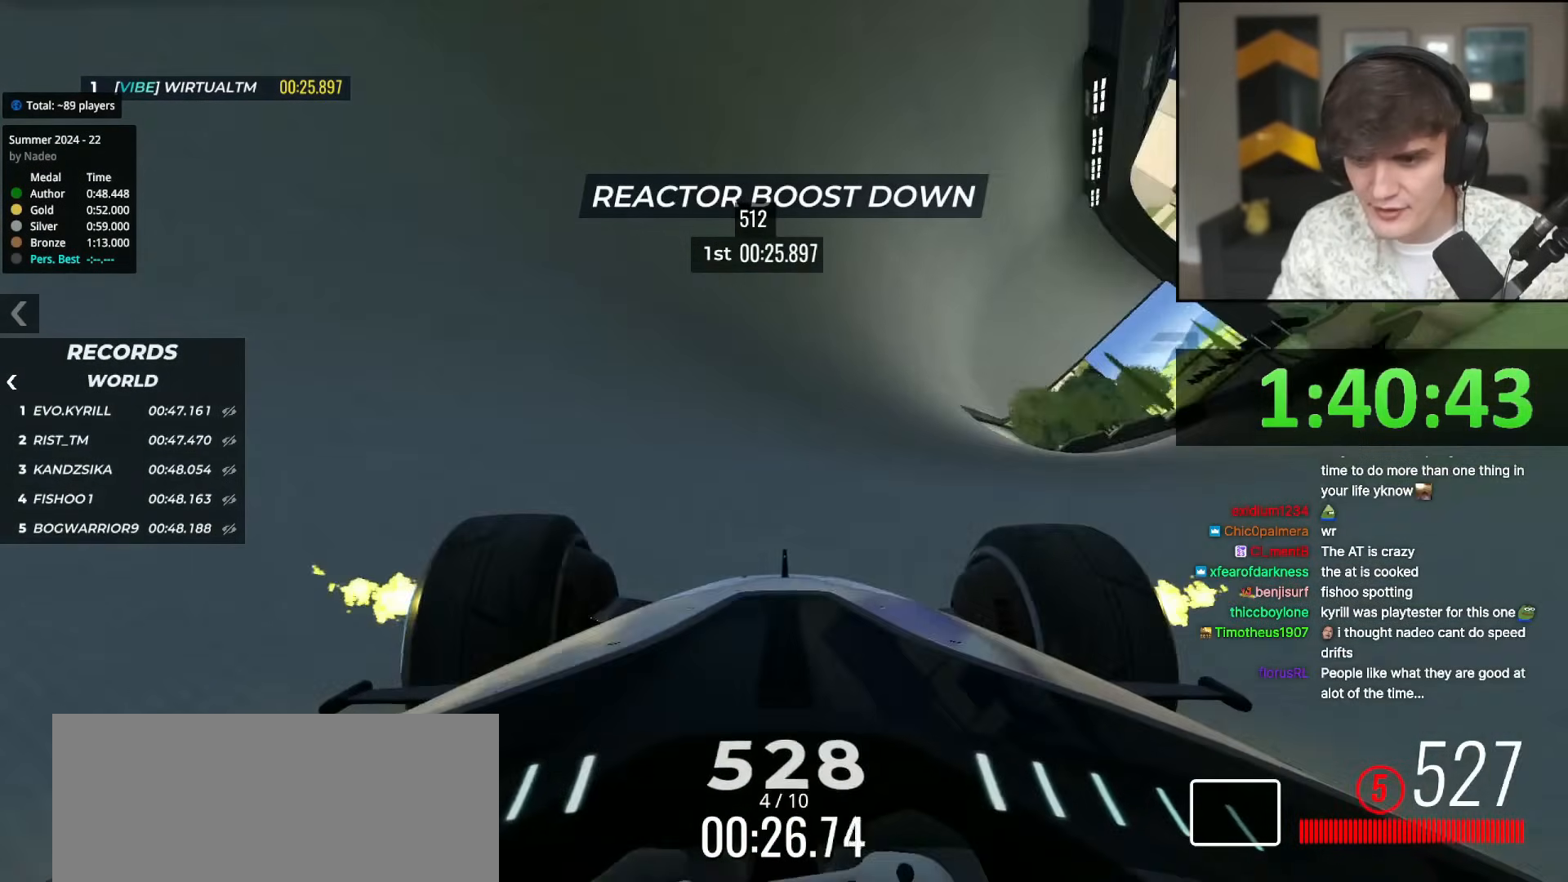
{"keys": ["up"], "events": [[33, "left", "up"], [267, "left", "down"], [417, "left", "up"]]}
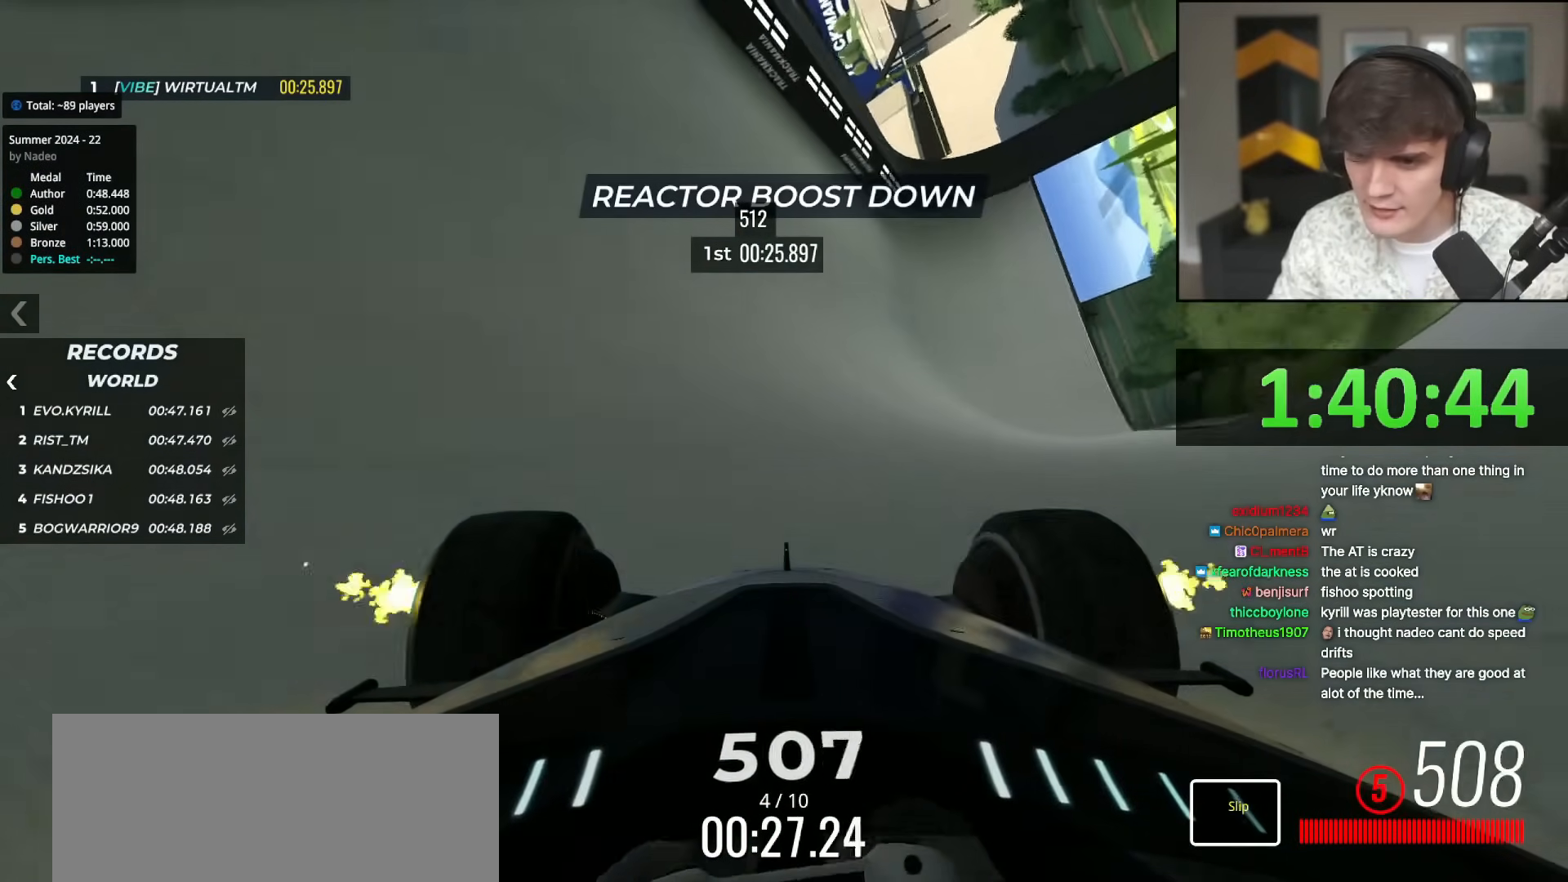
{"keys": ["right", "up"], "events": [[100, "right", "down"], [250, "right", "up"], [434, "right", "down"]]}
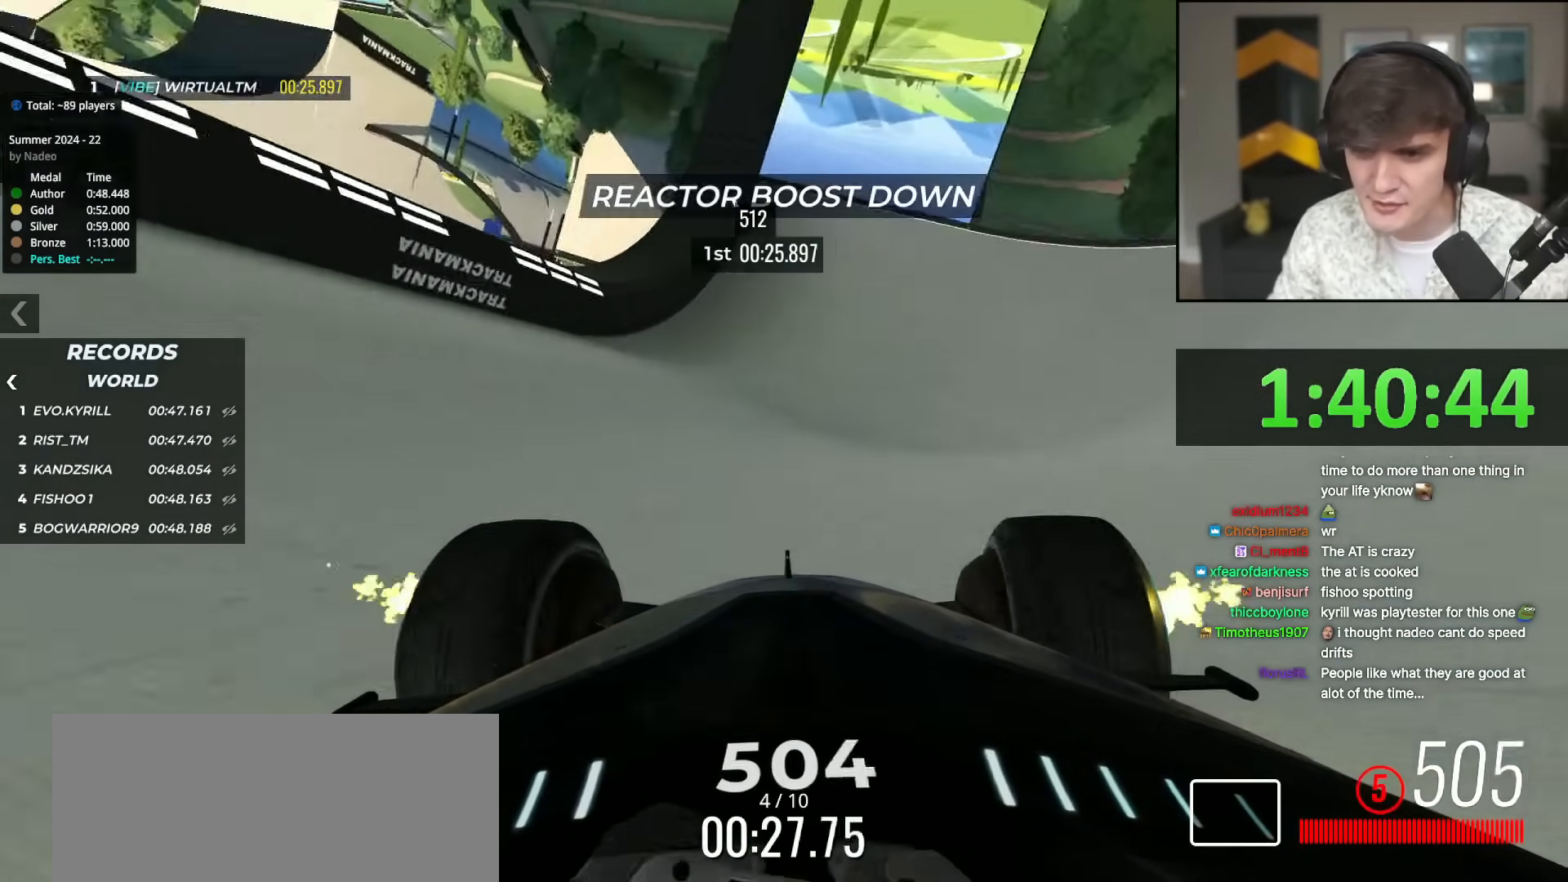
{"keys": ["up"], "events": [[66, "right", "up"], [217, "right", "down"], [300, "right", "up"]]}